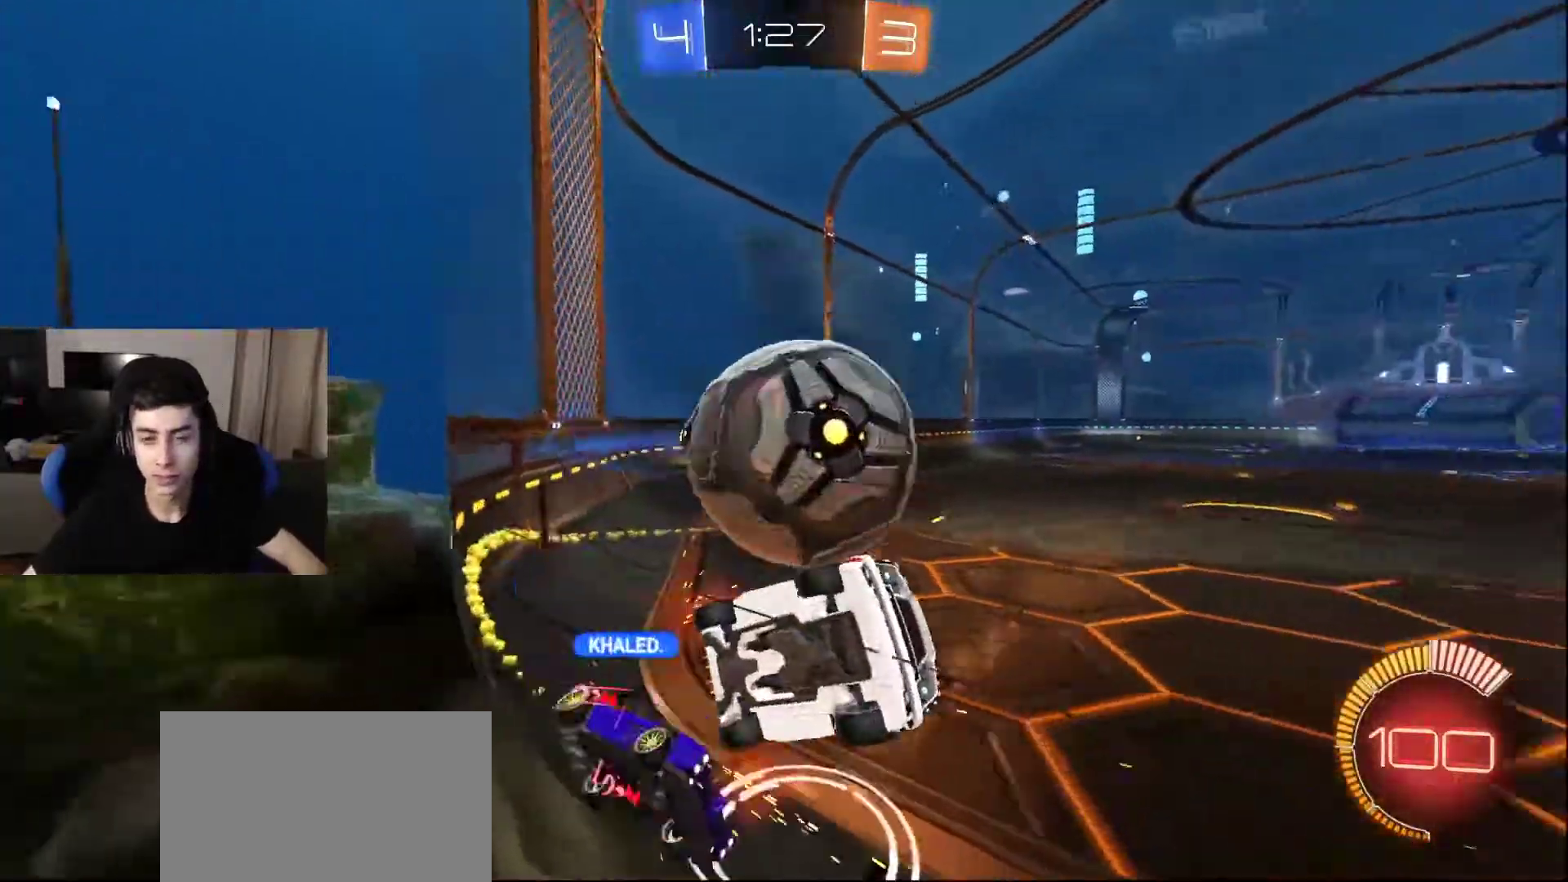
Gameplay with a controller (PlayStation layout); each line is a JSON object with the inputs held at the frame after it. "events" lists button and stick changes between this image and that frame as [ms after this image, input, new state], when the widget could be followed in between.
{"buttons": [], "left_stick": "center", "right_stick": "center", "events": [[67, "CROSS", "down"], [150, "CROSS", "up"], [300, "DPAD_LEFT", "down"], [383, "DPAD_LEFT", "up"]]}
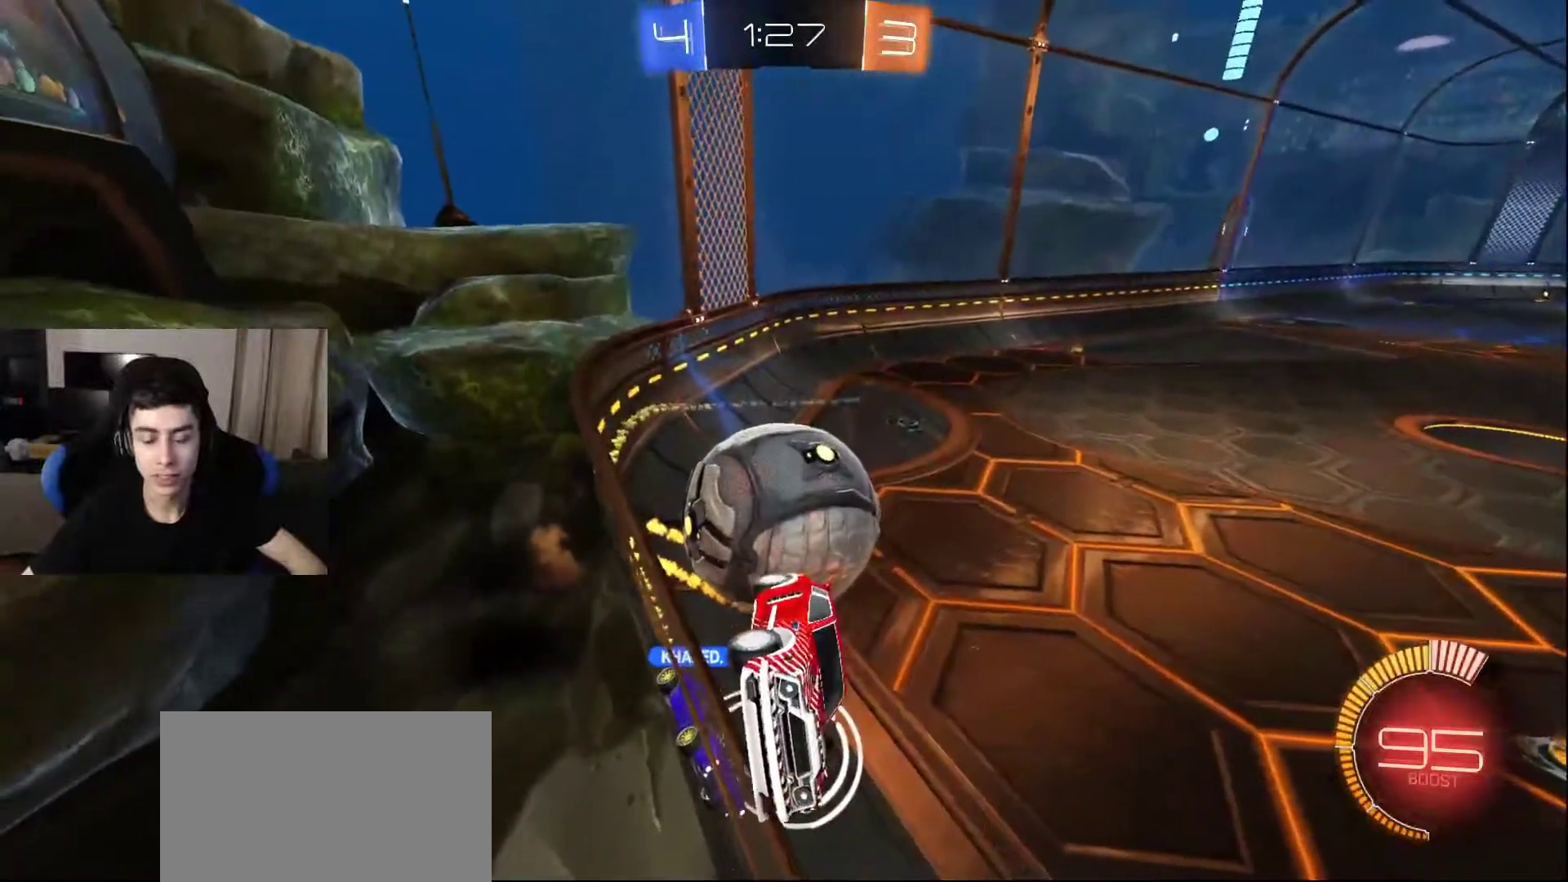
{"buttons": [], "left_stick": "center", "right_stick": "center", "events": []}
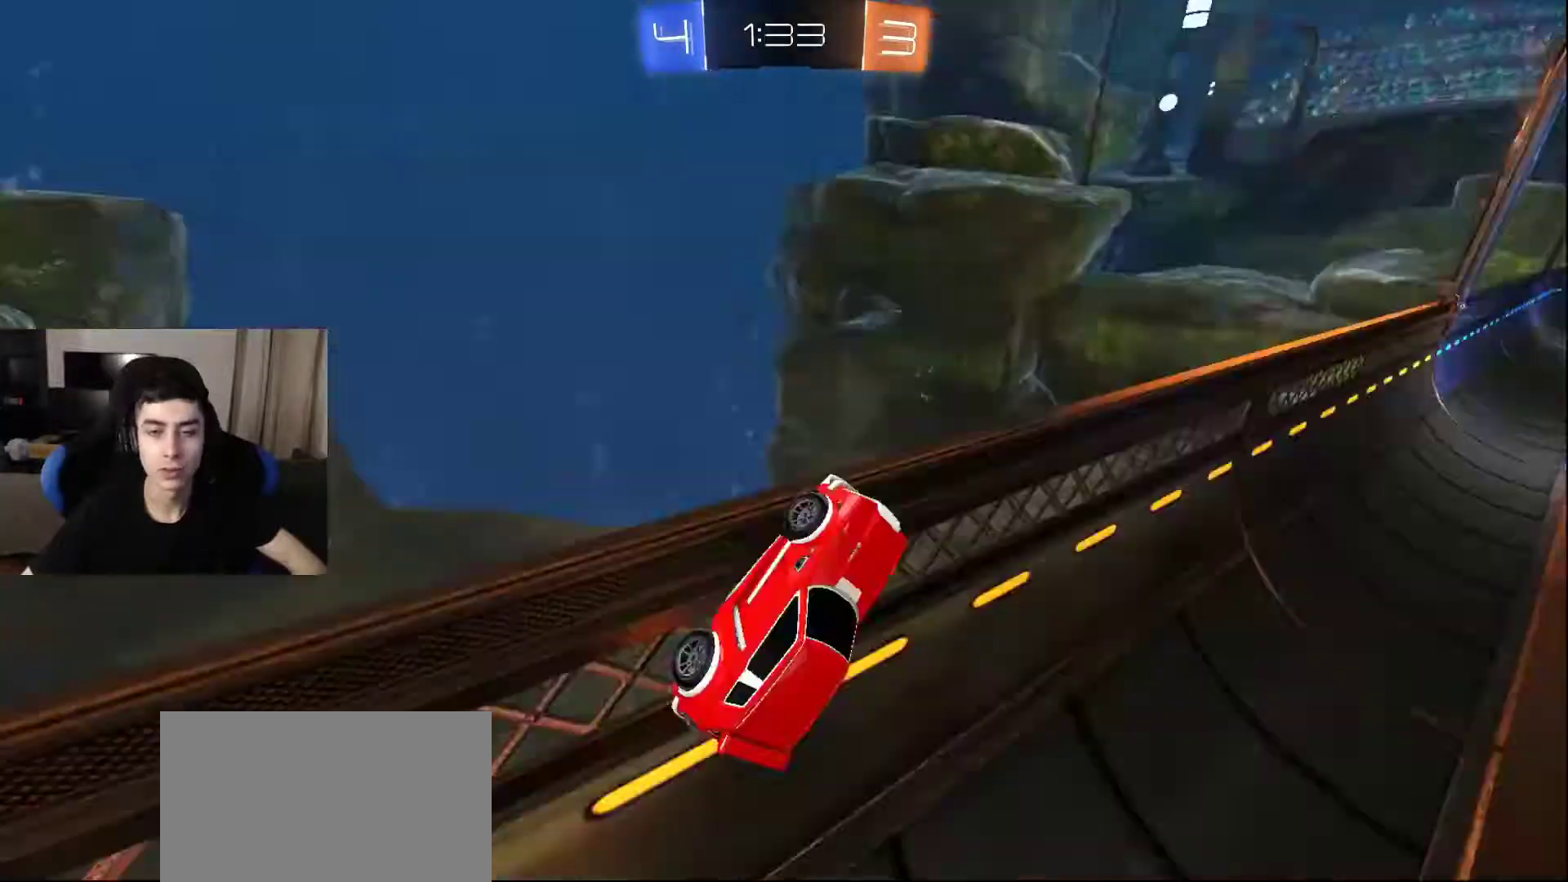
{"buttons": [], "left_stick": "center", "right_stick": "center", "events": [[133, "CROSS", "down"], [250, "CROSS", "up"]]}
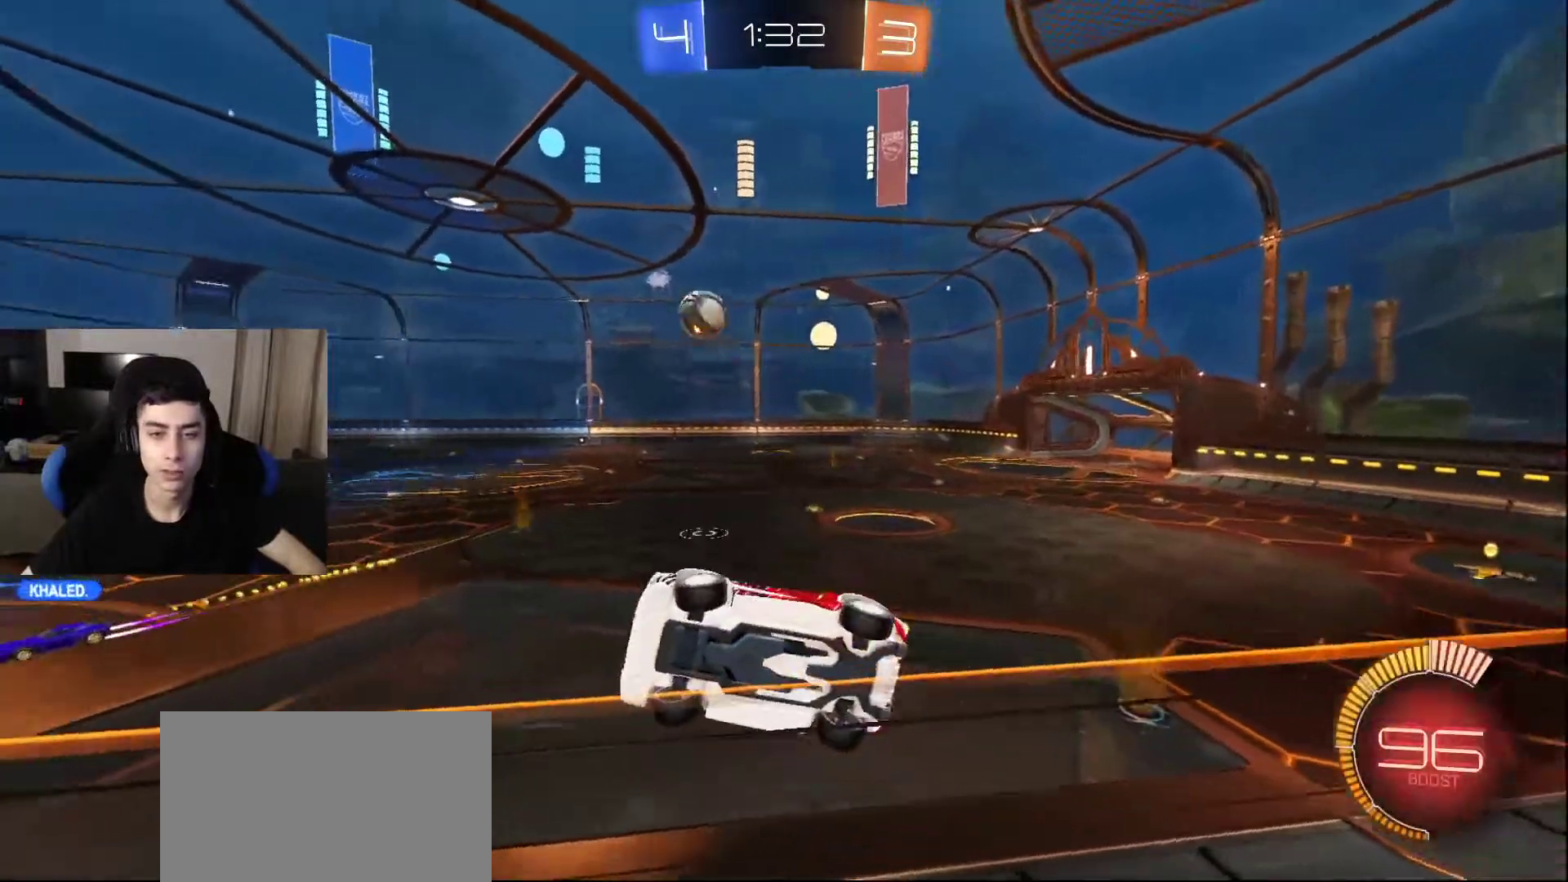
{"buttons": [], "left_stick": "down-right", "right_stick": "center", "events": [[383, "TRIANGLE", "down"], [383, "left_stick", "down-right"], [433, "TRIANGLE", "up"]]}
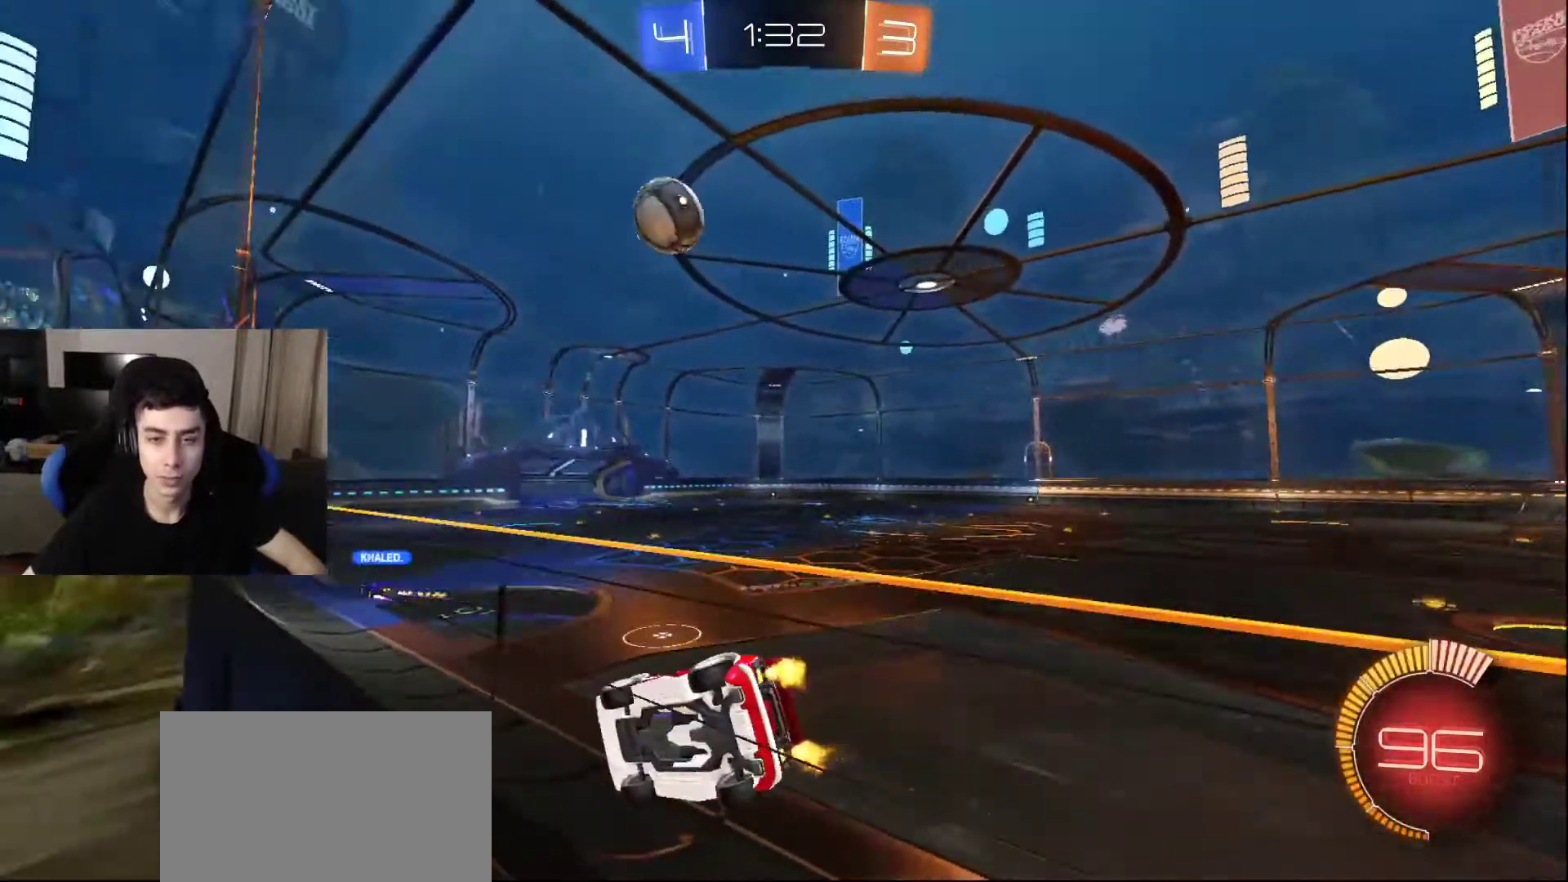
{"buttons": [], "left_stick": "down-right", "right_stick": "down-left", "events": [[17, "TRIANGLE", "down"], [100, "TRIANGLE", "up"], [183, "TRIANGLE", "down"], [267, "TRIANGLE", "up"], [467, "right_stick", "down-left"]]}
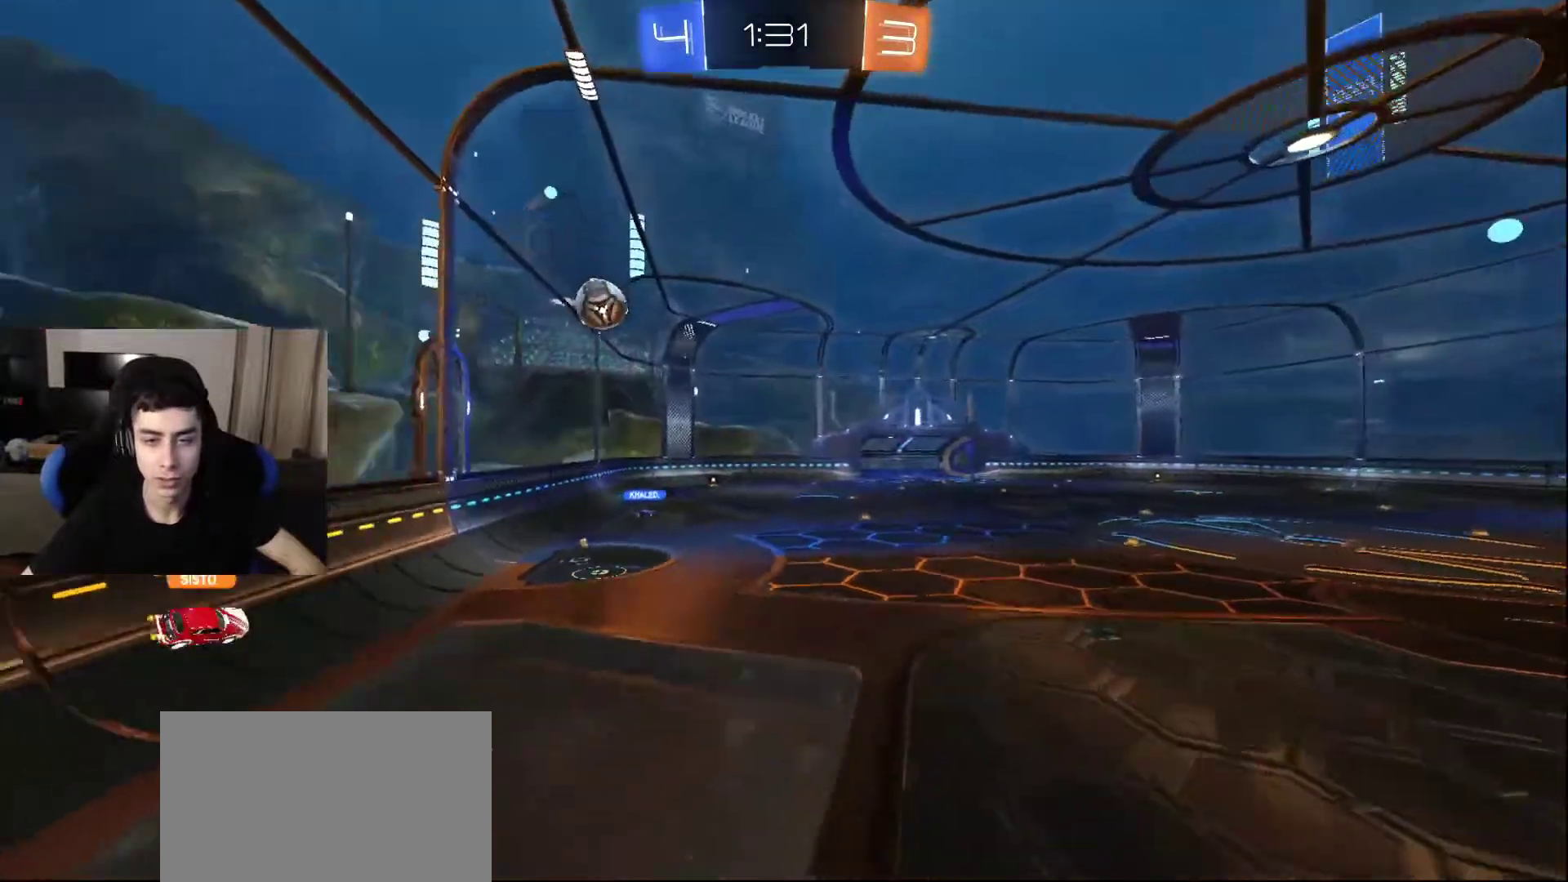
{"buttons": [], "left_stick": "right", "right_stick": "center", "events": [[217, "left_stick", "right"], [450, "right_stick", "center"]]}
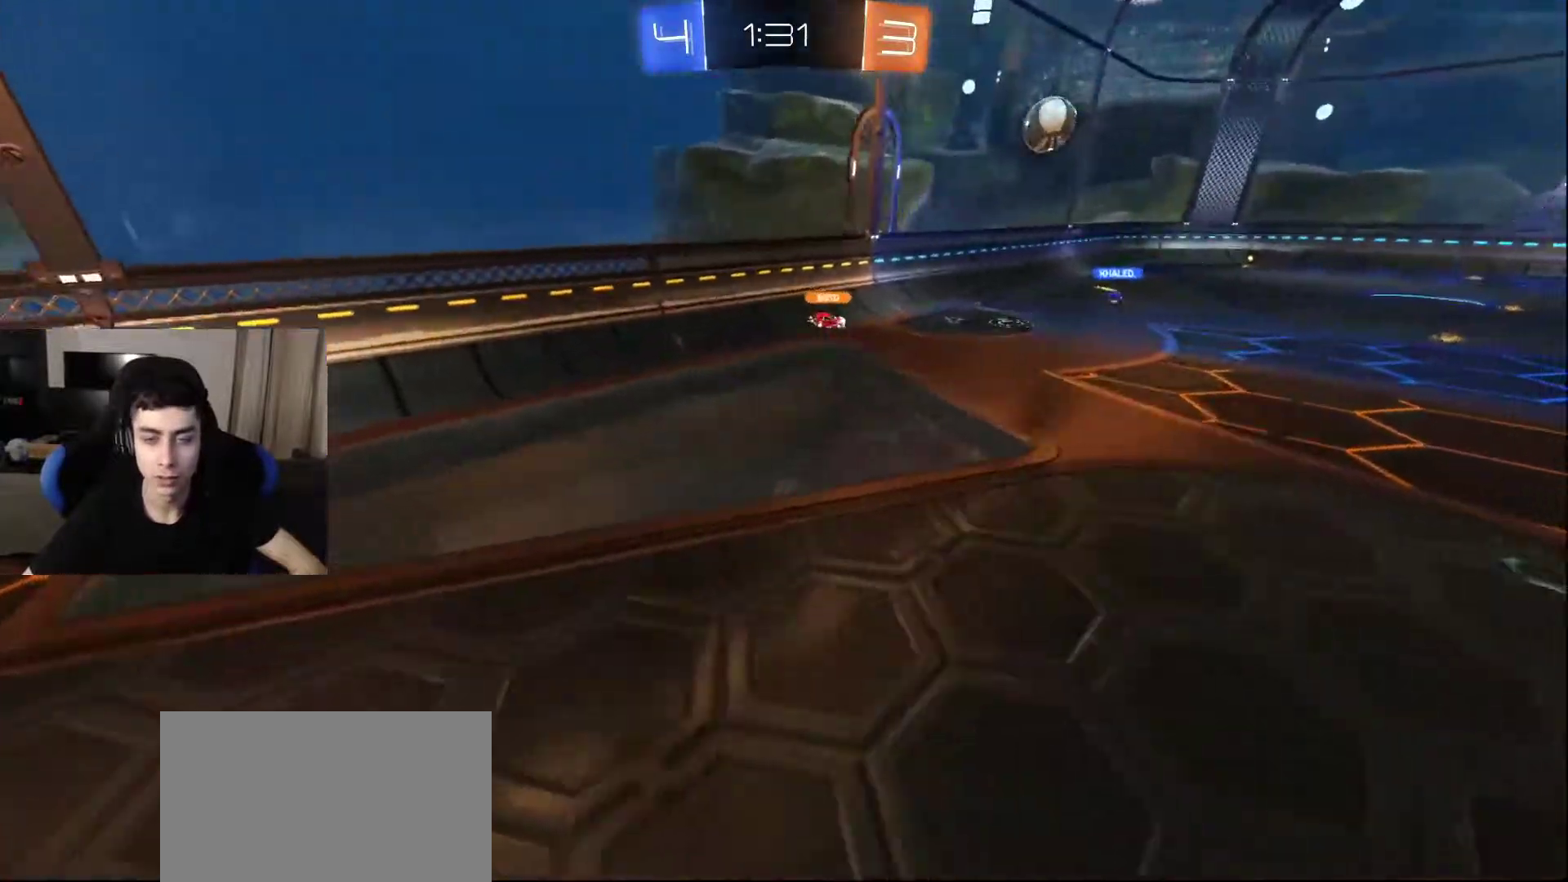
{"buttons": ["L2"], "left_stick": "up", "right_stick": "center", "events": [[300, "left_stick", "up-right"], [300, "right_stick", "left"], [433, "left_stick", "up"], [450, "right_stick", "center"], [467, "L2", "down"]]}
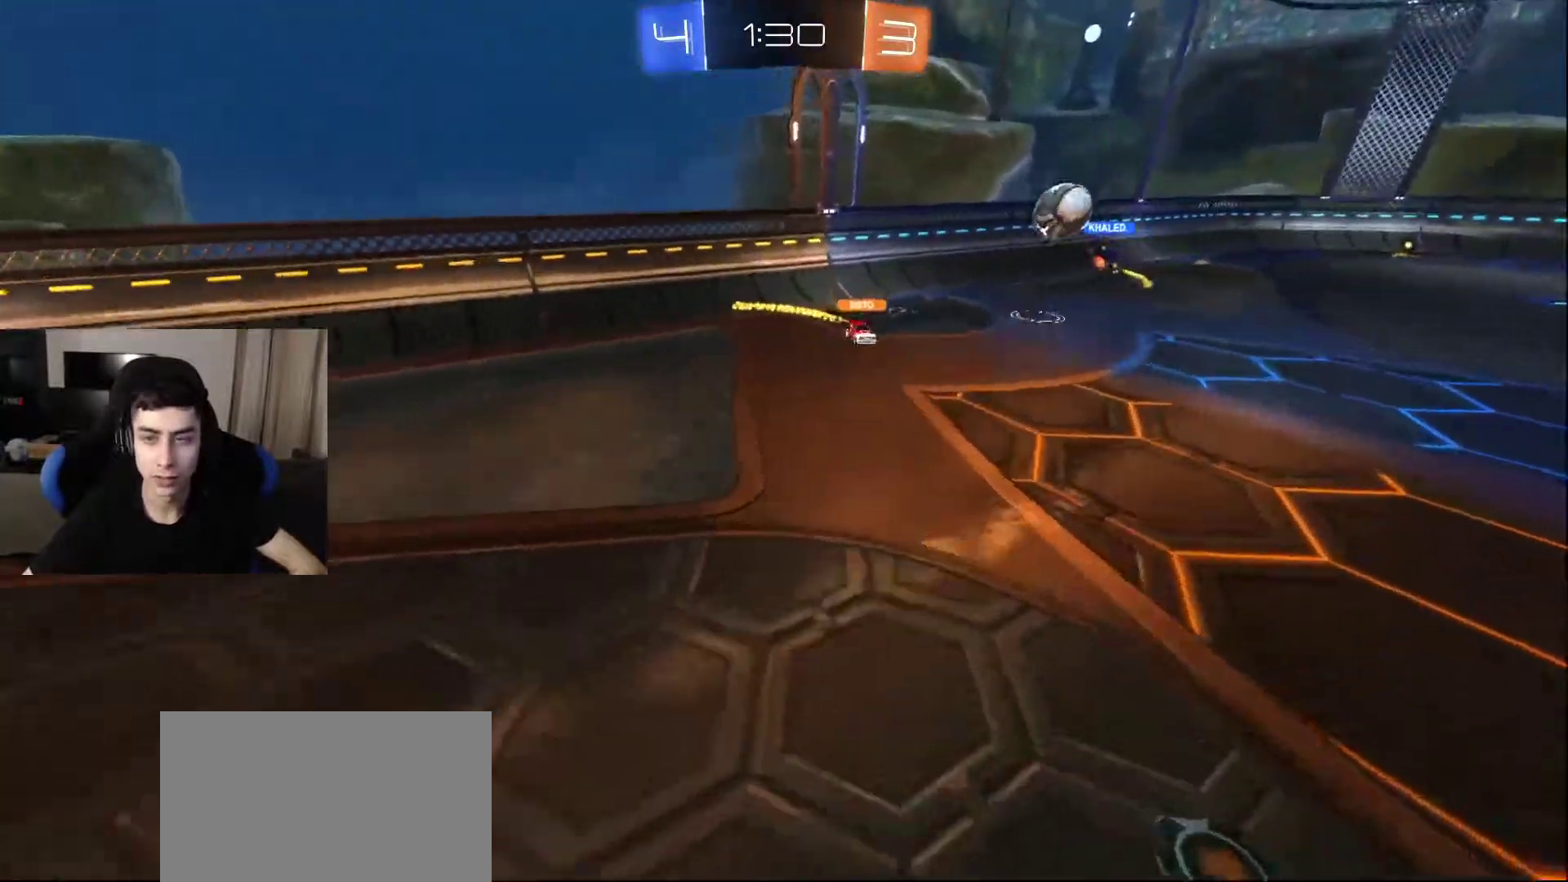
{"buttons": ["L2"], "left_stick": "up-left", "right_stick": "up-right", "events": [[33, "CROSS", "down"], [67, "left_stick", "up-left"], [133, "CROSS", "up"], [200, "L2", "up"], [300, "right_stick", "down-left"], [350, "L2", "down"], [400, "right_stick", "up-left"], [450, "right_stick", "up-right"]]}
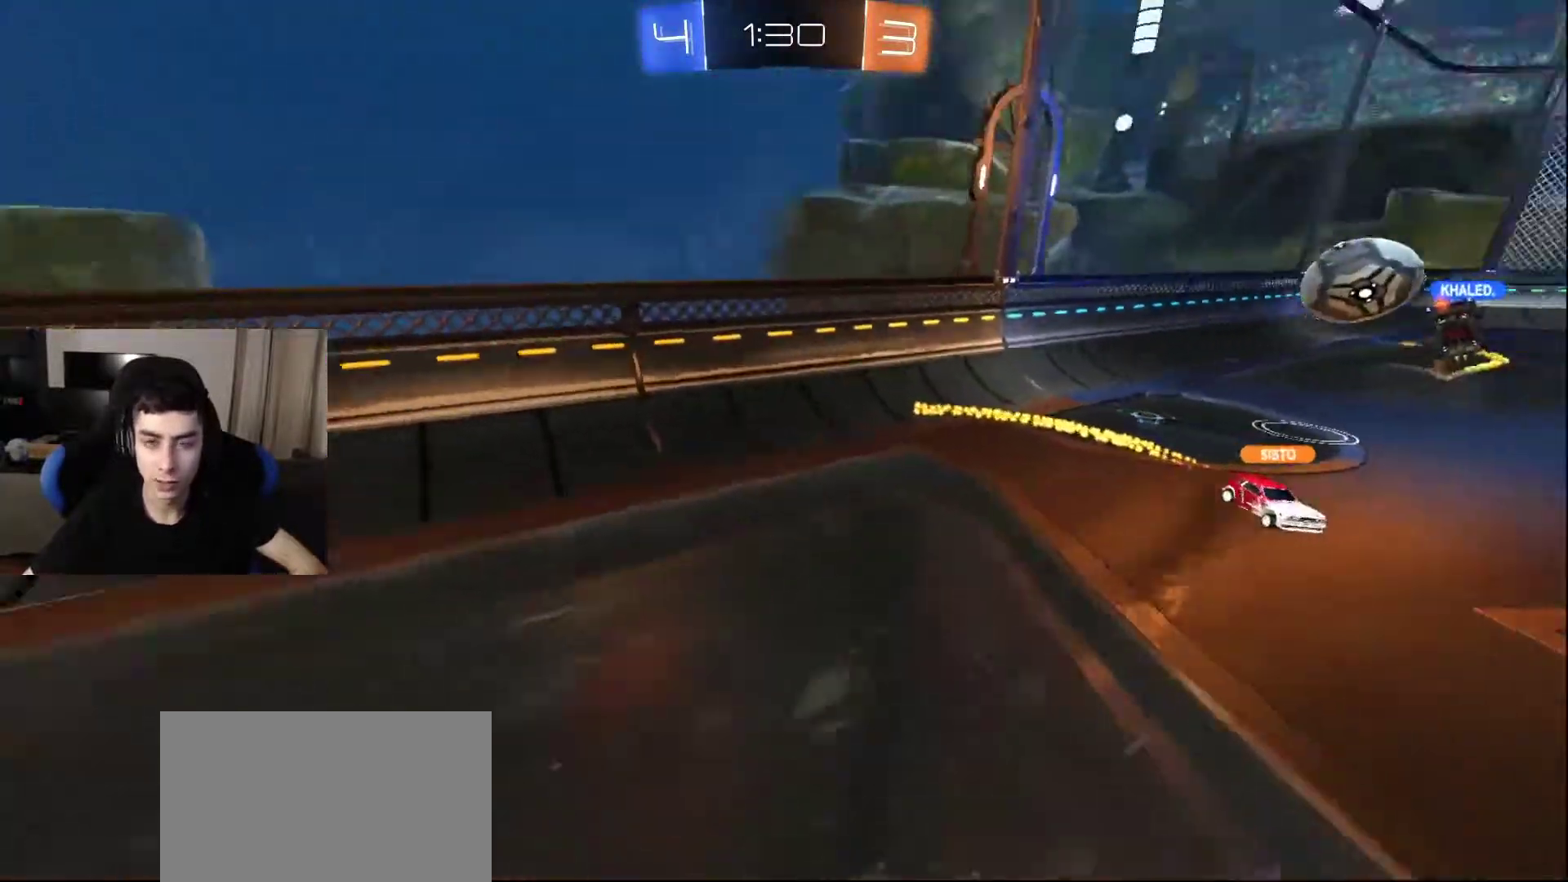
{"buttons": [], "left_stick": "up", "right_stick": "right", "events": [[33, "right_stick", "right"], [50, "L2", "up"], [500, "left_stick", "up"]]}
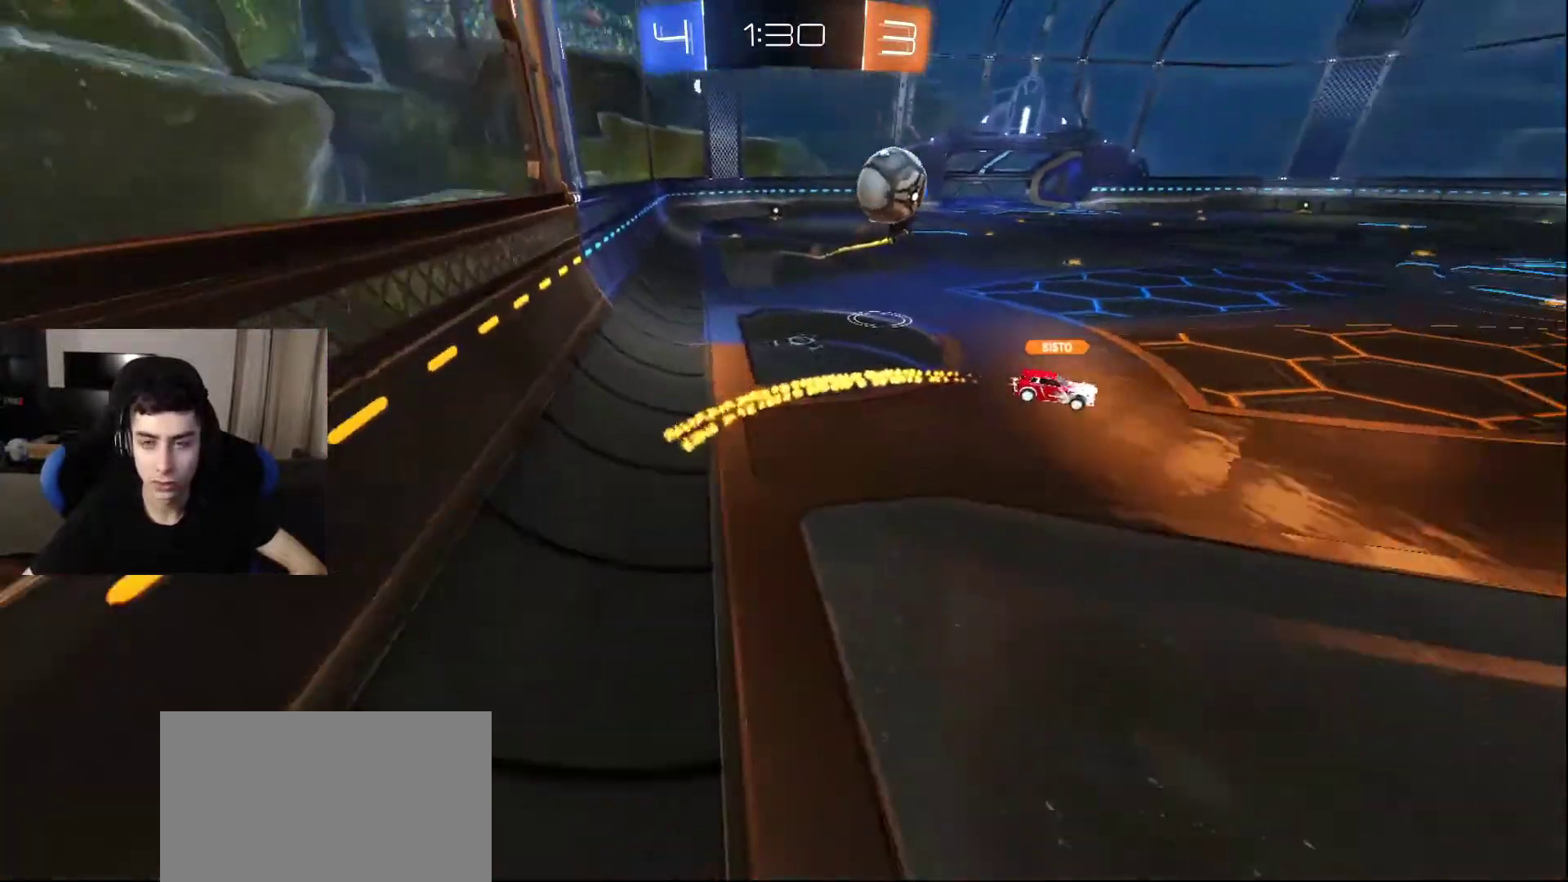
{"buttons": [], "left_stick": "up", "right_stick": "right", "events": []}
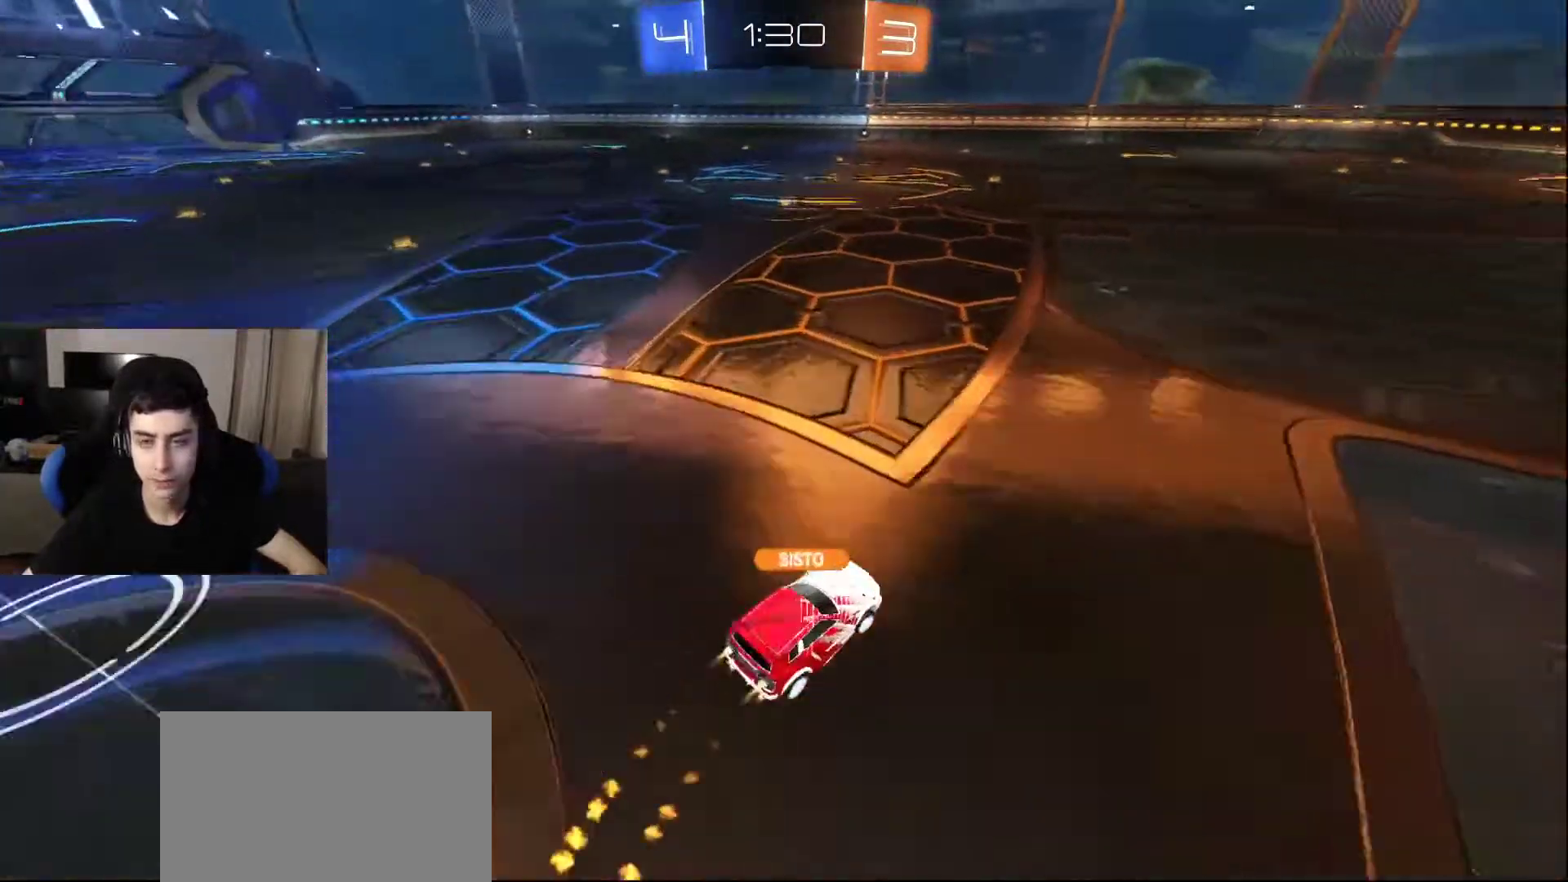
{"buttons": [], "left_stick": "up", "right_stick": "right", "events": [[67, "left_stick", "up-right"], [200, "left_stick", "up"]]}
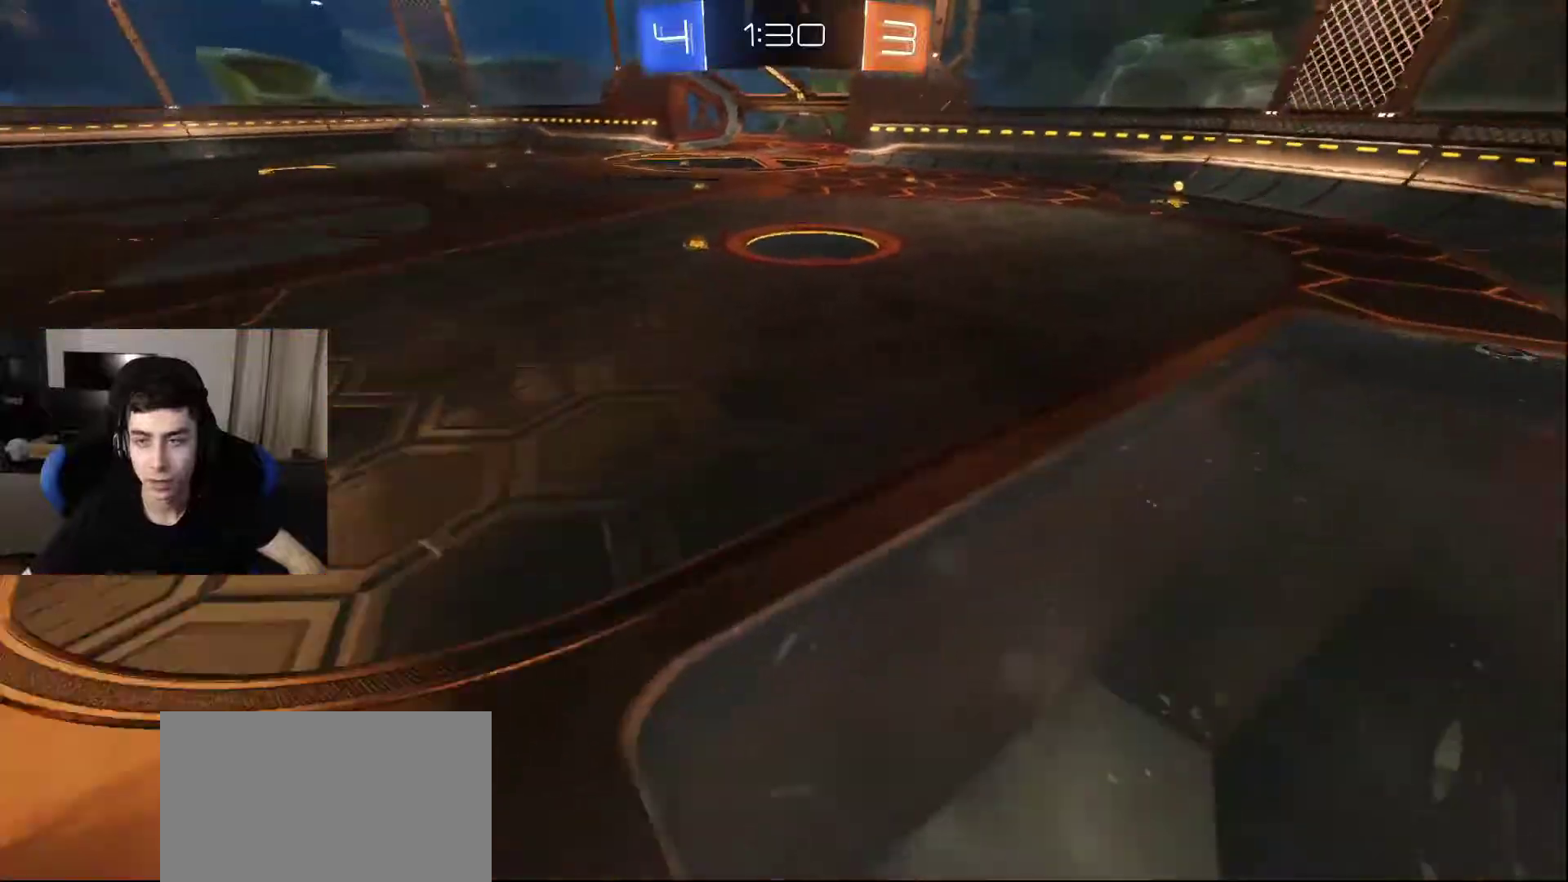
{"buttons": [], "left_stick": "up", "right_stick": "center", "events": [[267, "right_stick", "center"]]}
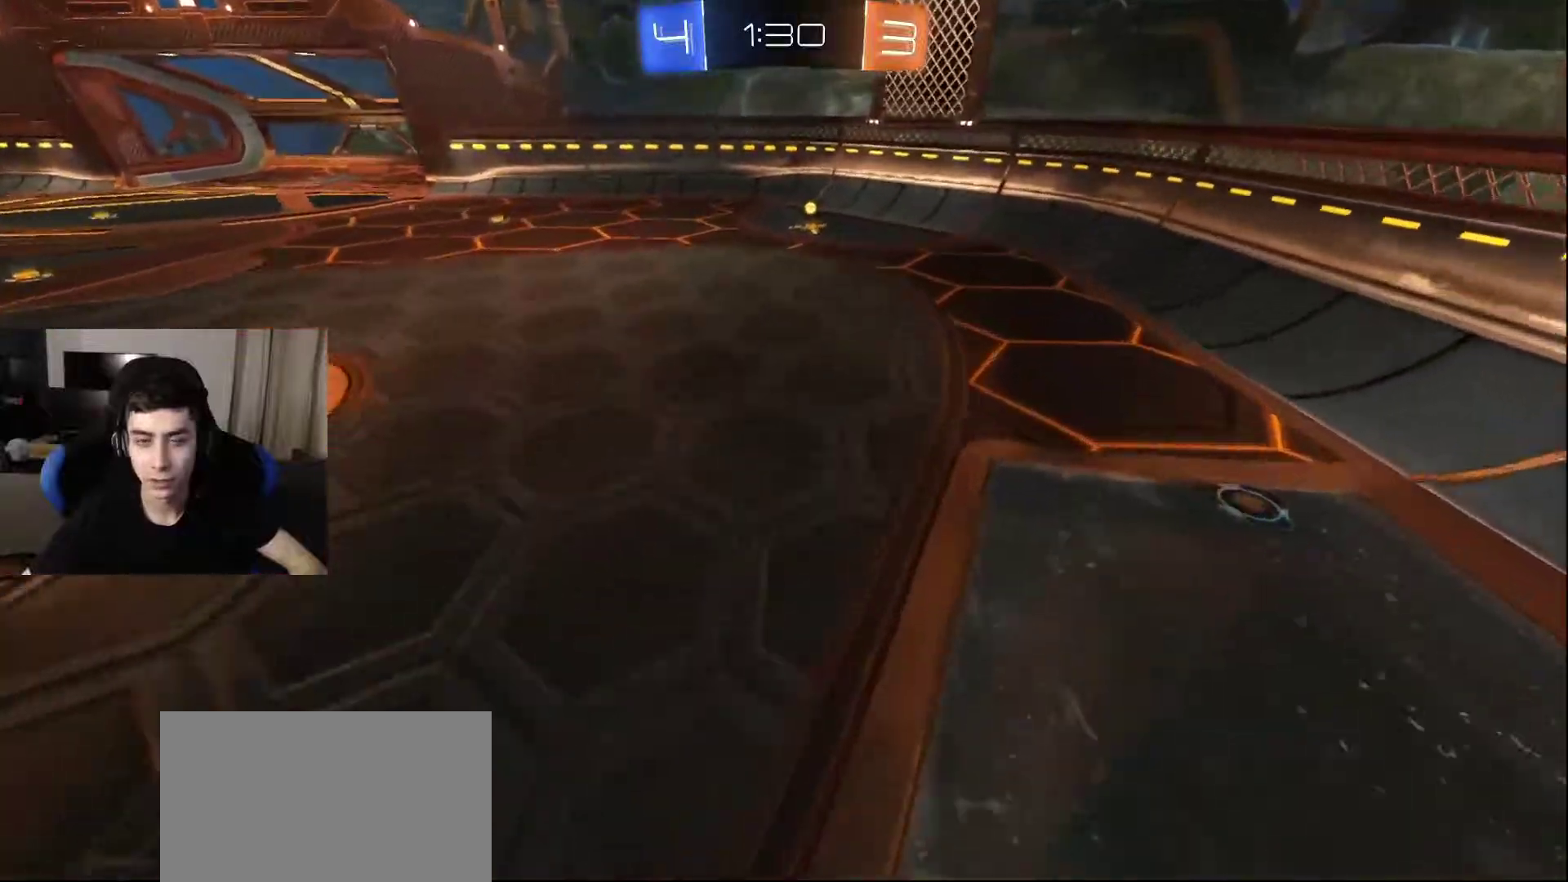
{"buttons": [], "left_stick": "up", "right_stick": "down-left", "events": [[467, "right_stick", "down-left"]]}
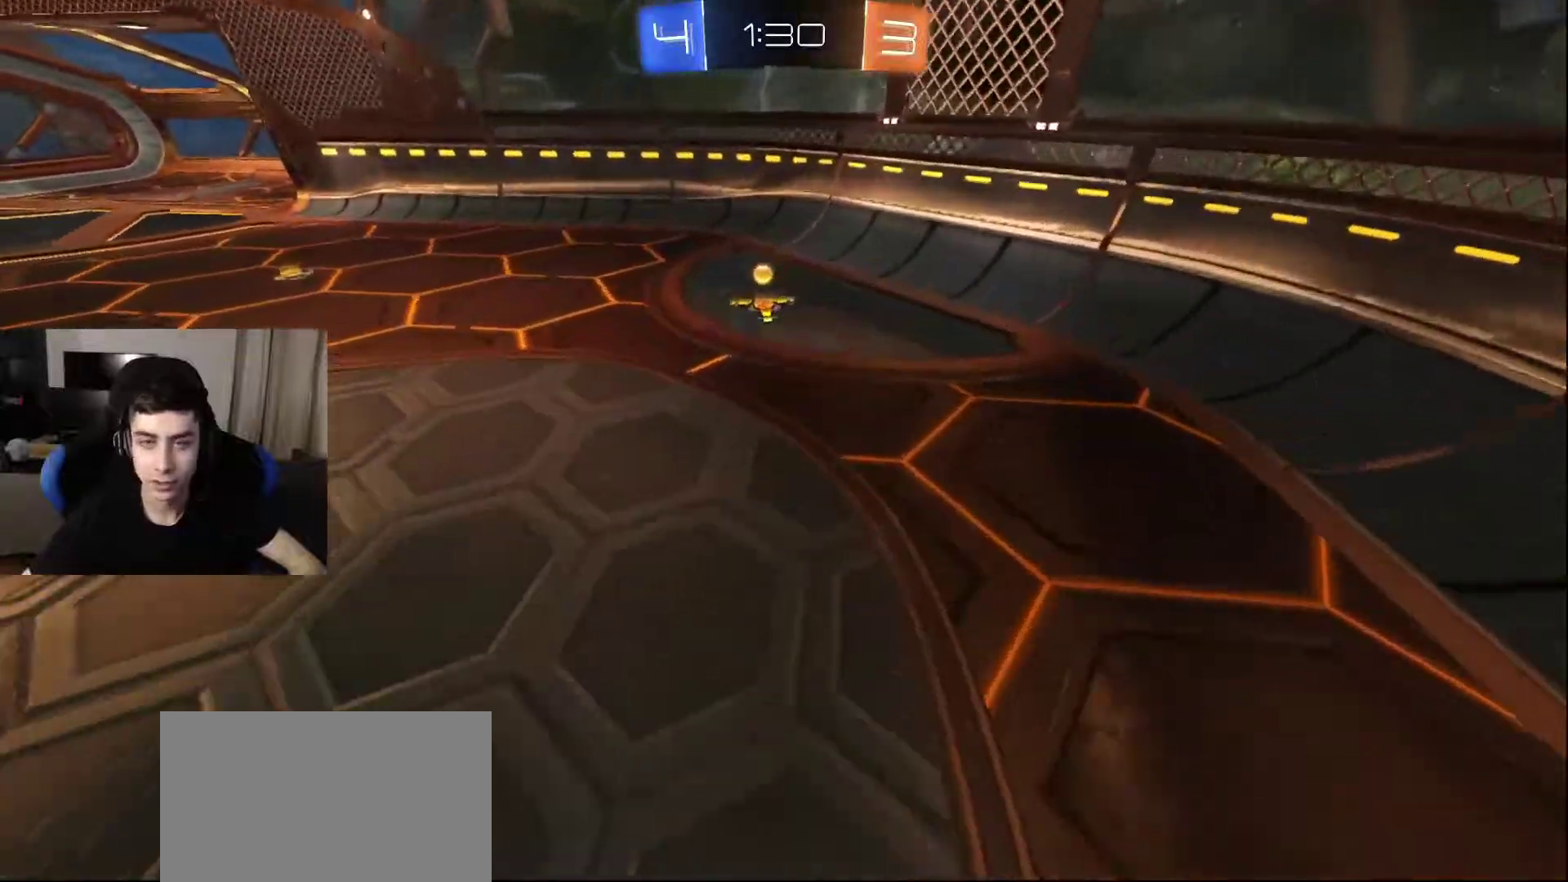
{"buttons": [], "left_stick": "up", "right_stick": "left", "events": [[117, "right_stick", "left"]]}
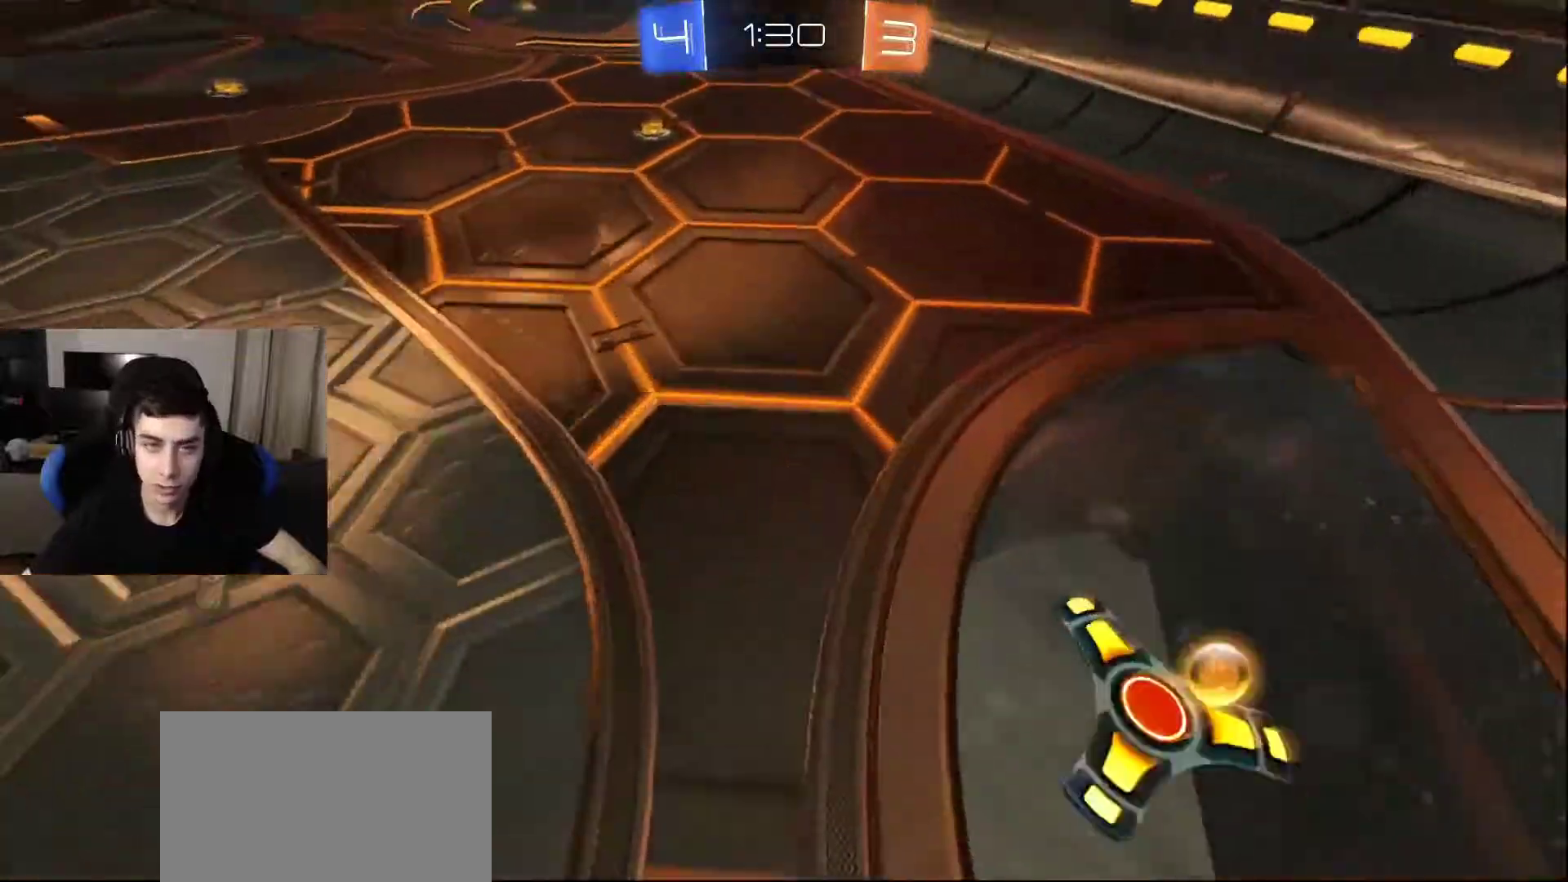
{"buttons": ["L2"], "left_stick": "left", "right_stick": "right", "events": [[67, "L2", "down"], [67, "right_stick", "center"], [150, "right_stick", "right"], [267, "left_stick", "up-left"], [467, "left_stick", "left"]]}
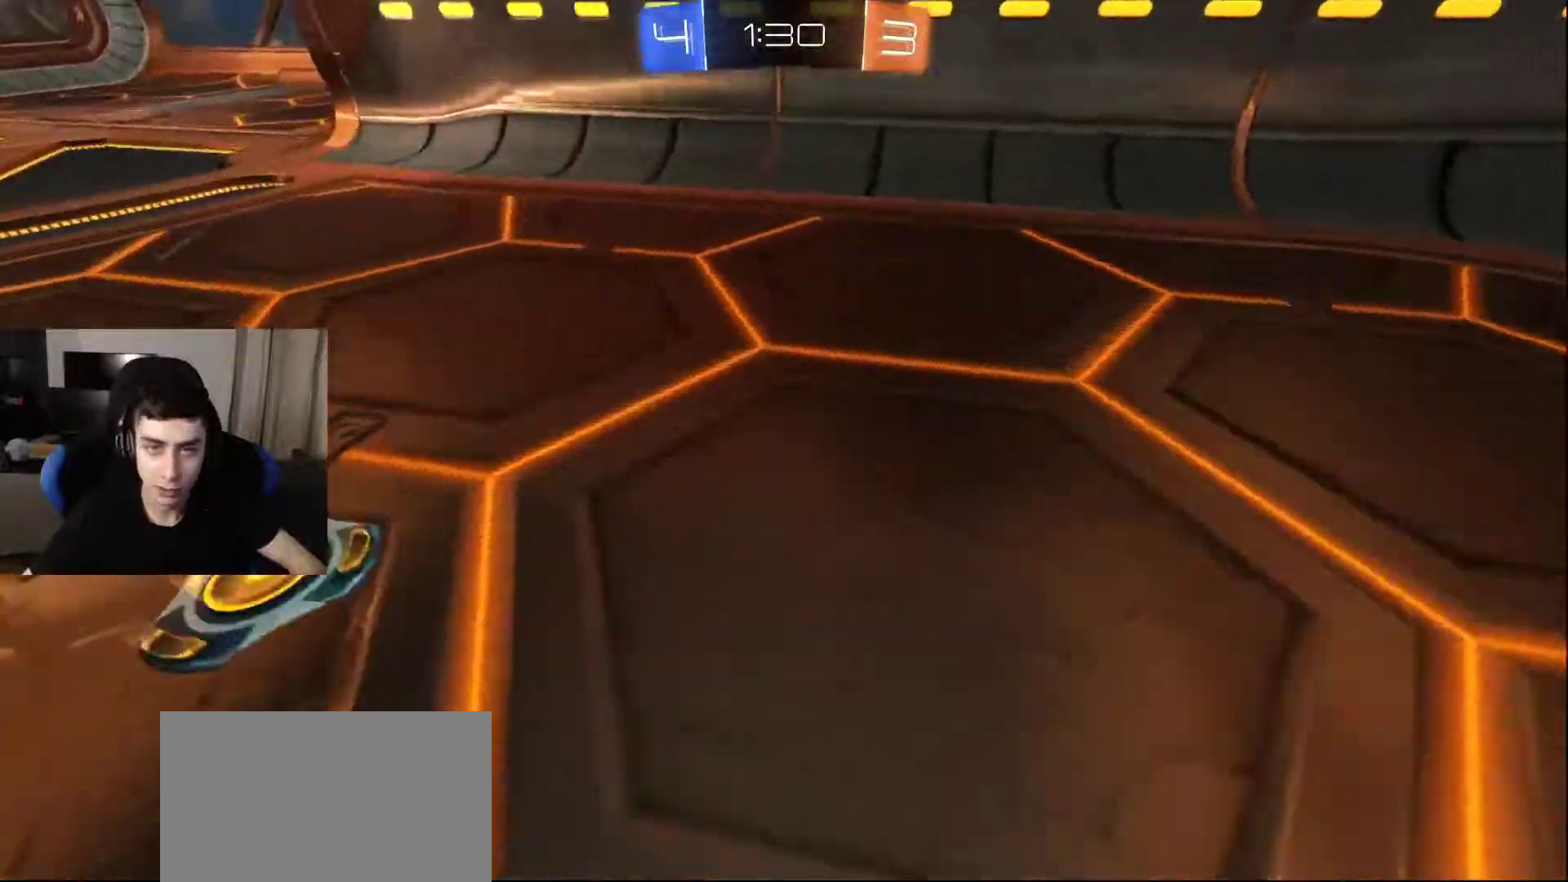
{"buttons": [], "left_stick": "left", "right_stick": "right", "events": [[250, "L2", "up"]]}
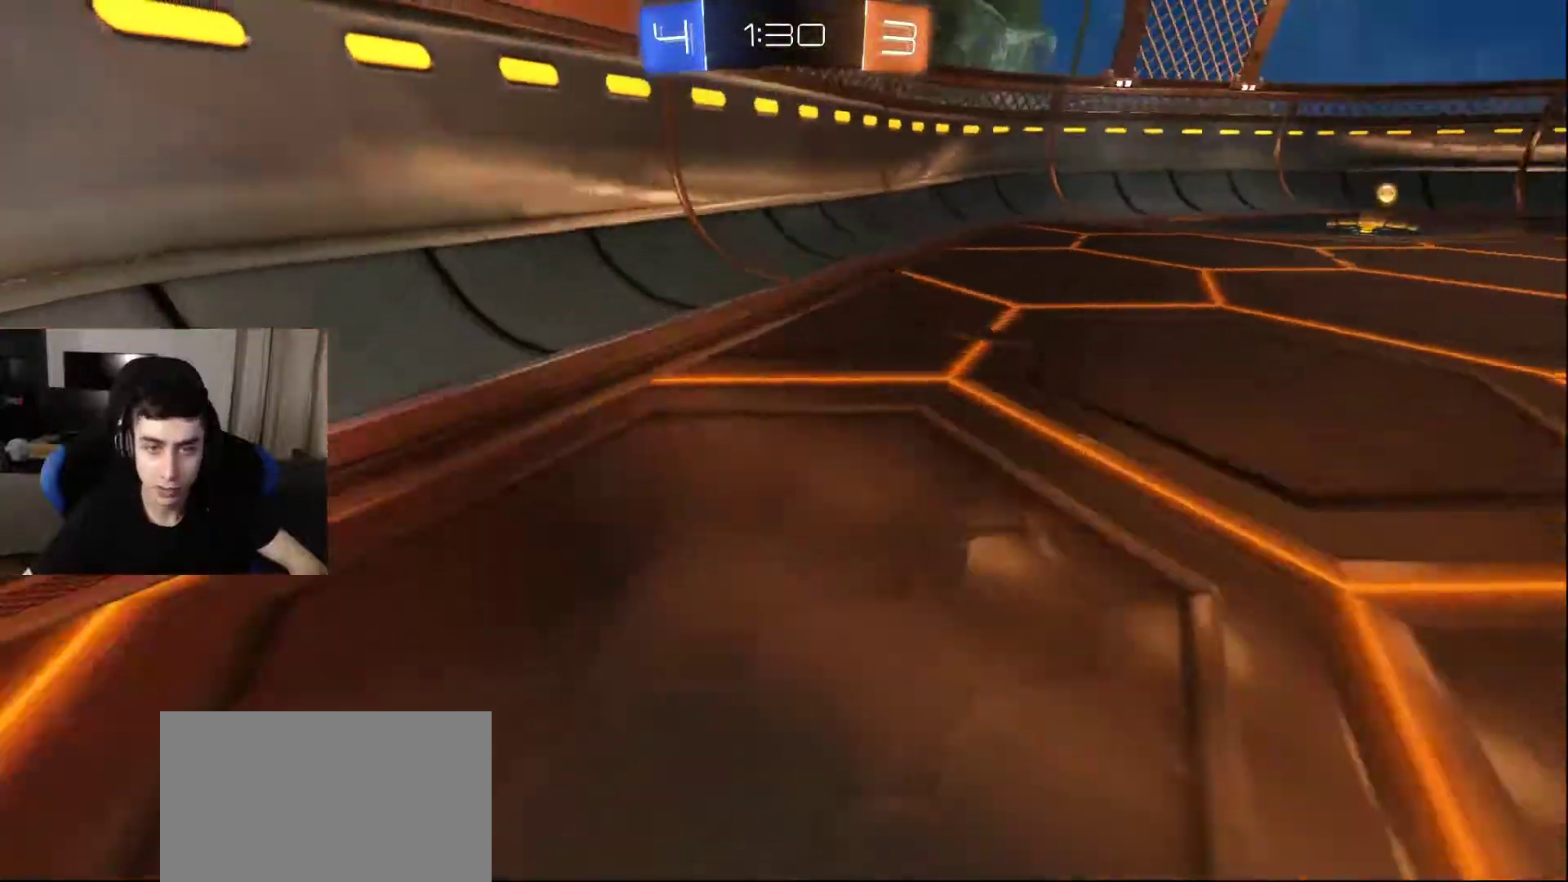
{"buttons": [], "left_stick": "right", "right_stick": "center", "events": [[133, "left_stick", "down-left"], [233, "right_stick", "center"], [300, "CROSS", "down"], [317, "left_stick", "center"], [383, "CROSS", "up"], [500, "left_stick", "right"]]}
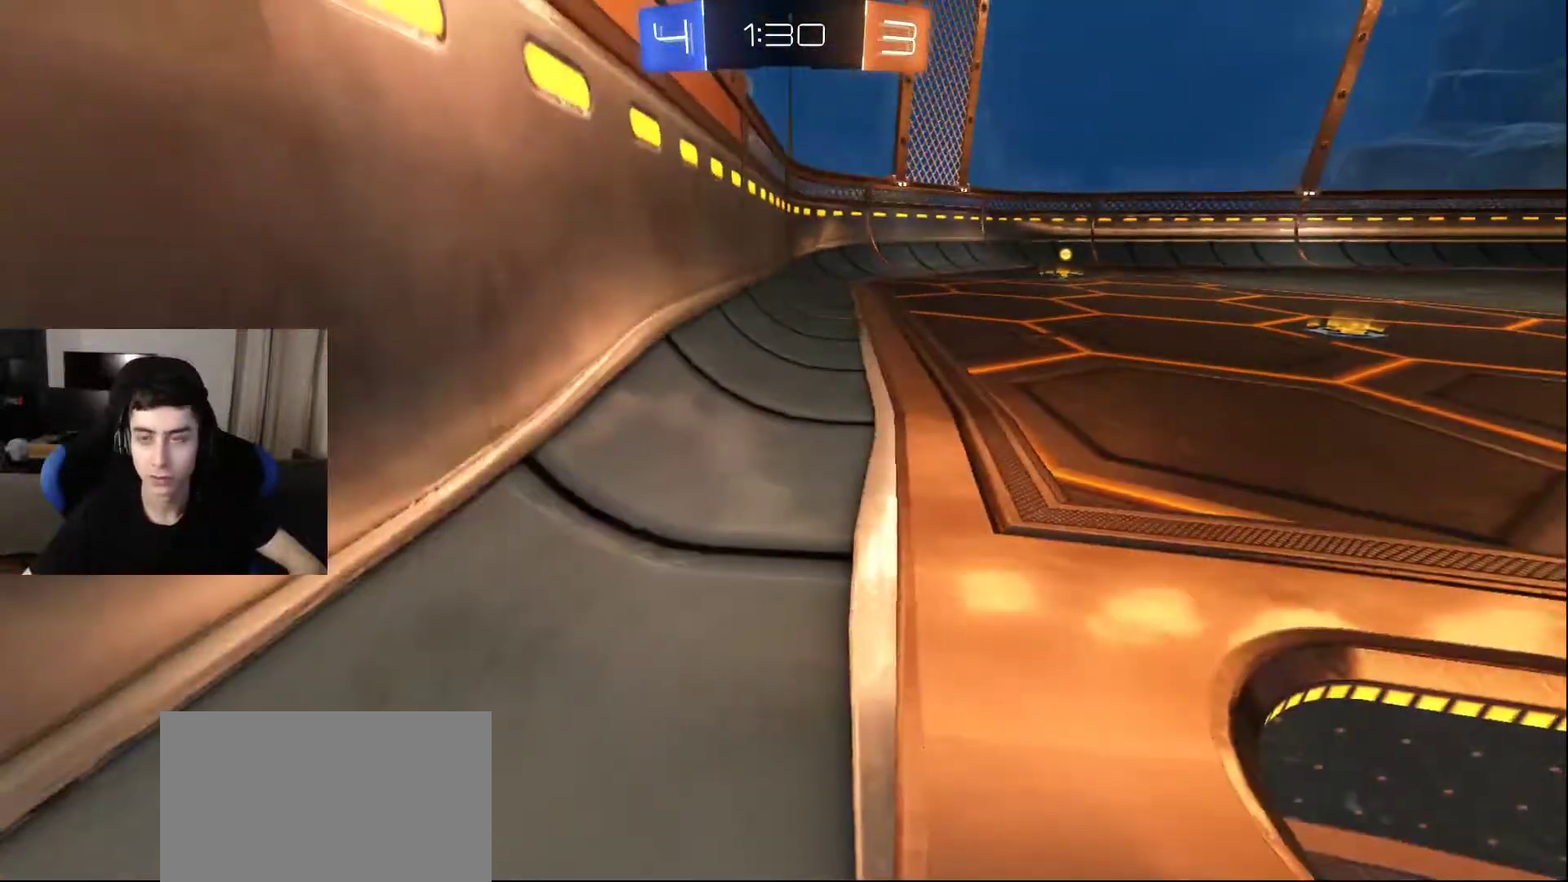
{"buttons": [], "left_stick": "up-right", "right_stick": "center", "events": [[117, "right_stick", "right"], [183, "left_stick", "center"], [267, "right_stick", "center"], [333, "left_stick", "right"], [400, "left_stick", "up-right"]]}
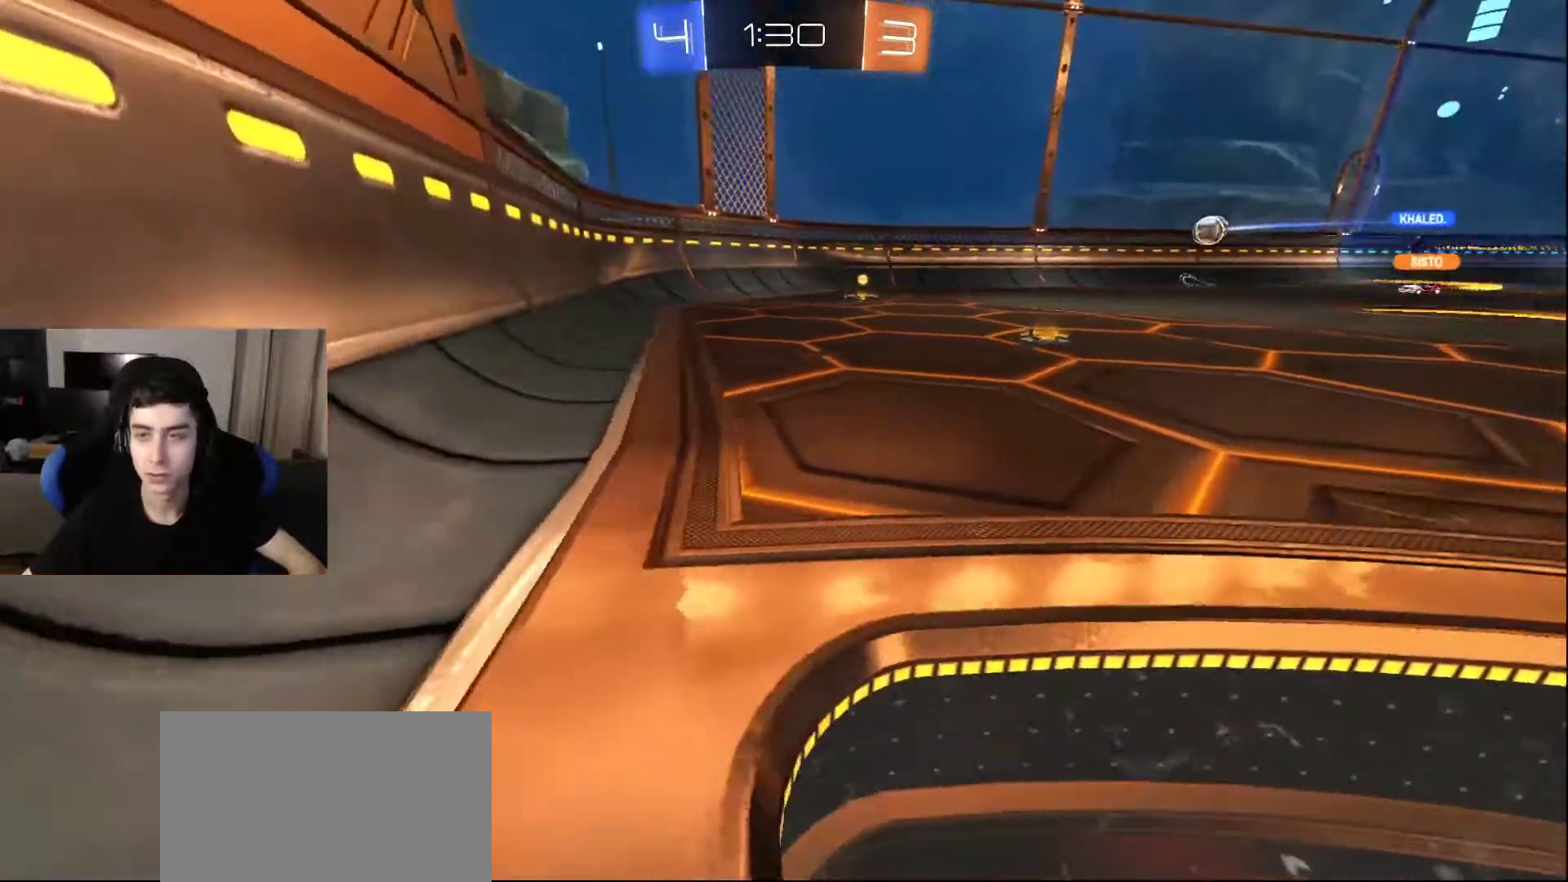
{"buttons": [], "left_stick": "up-right", "right_stick": "left", "events": [[450, "right_stick", "left"]]}
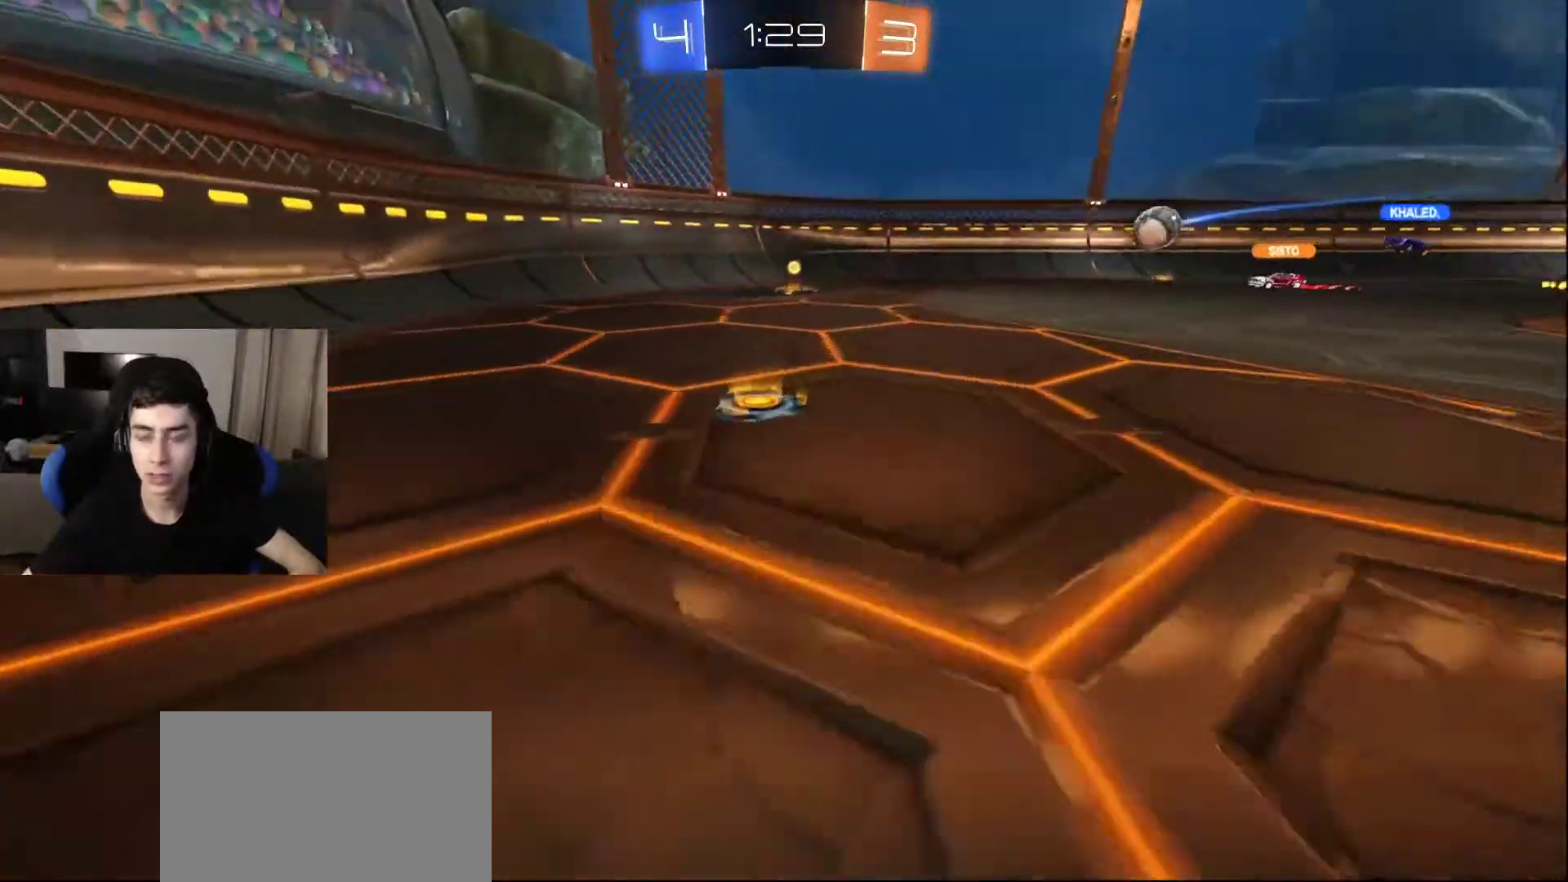
{"buttons": [], "left_stick": "up-right", "right_stick": "left", "events": [[100, "right_stick", "center"], [250, "right_stick", "left"]]}
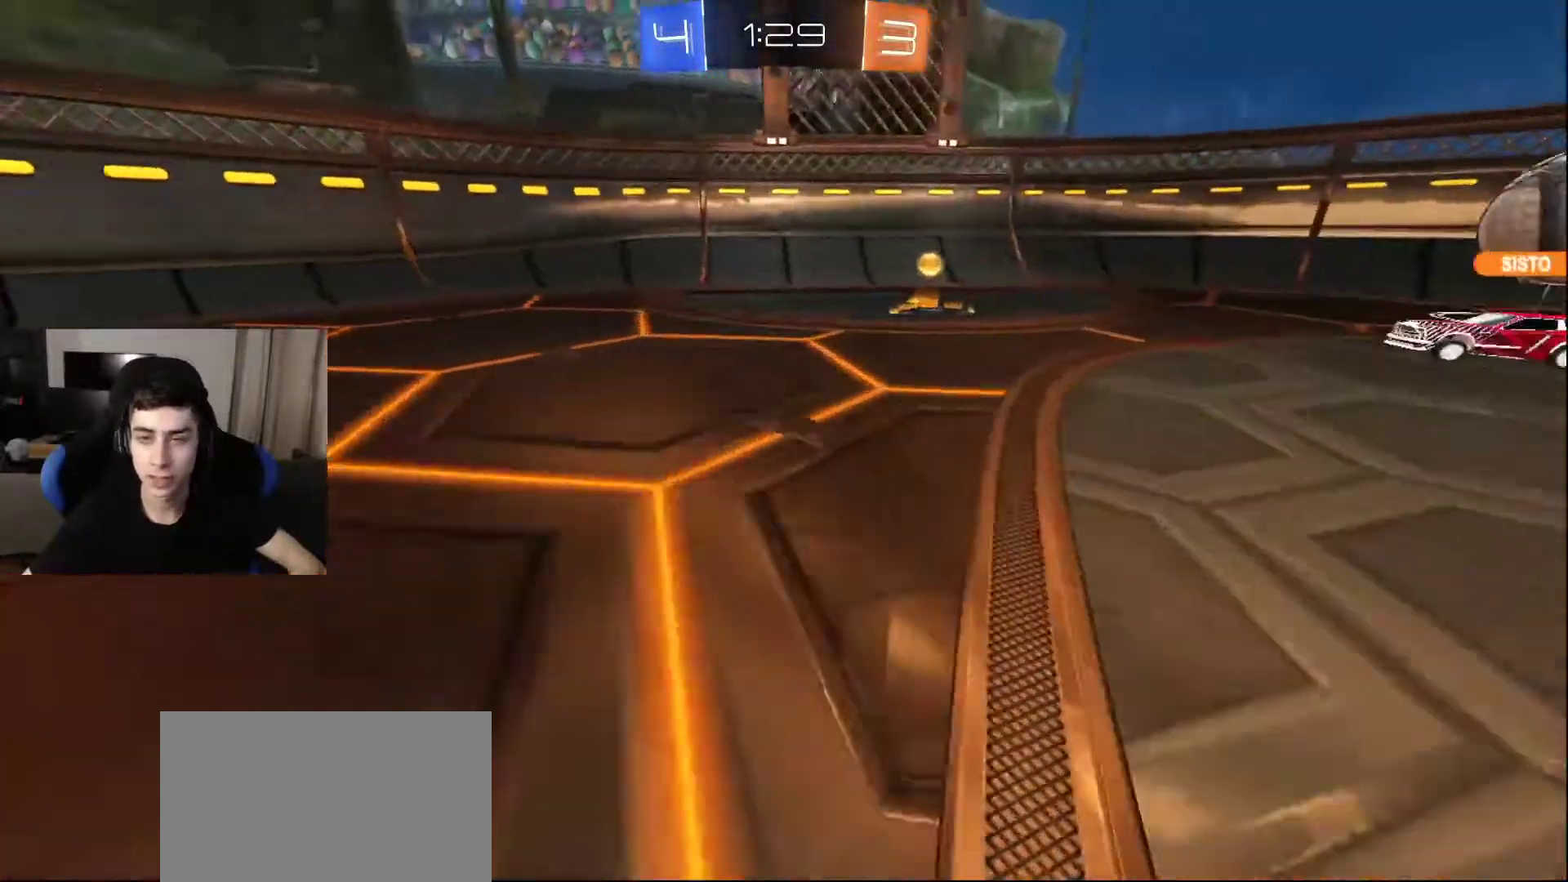
{"buttons": [], "left_stick": "up-right", "right_stick": "left", "events": [[17, "right_stick", "center"], [150, "CROSS", "down"], [217, "left_stick", "up"], [233, "CROSS", "up"], [333, "left_stick", "up-right"], [333, "right_stick", "left"]]}
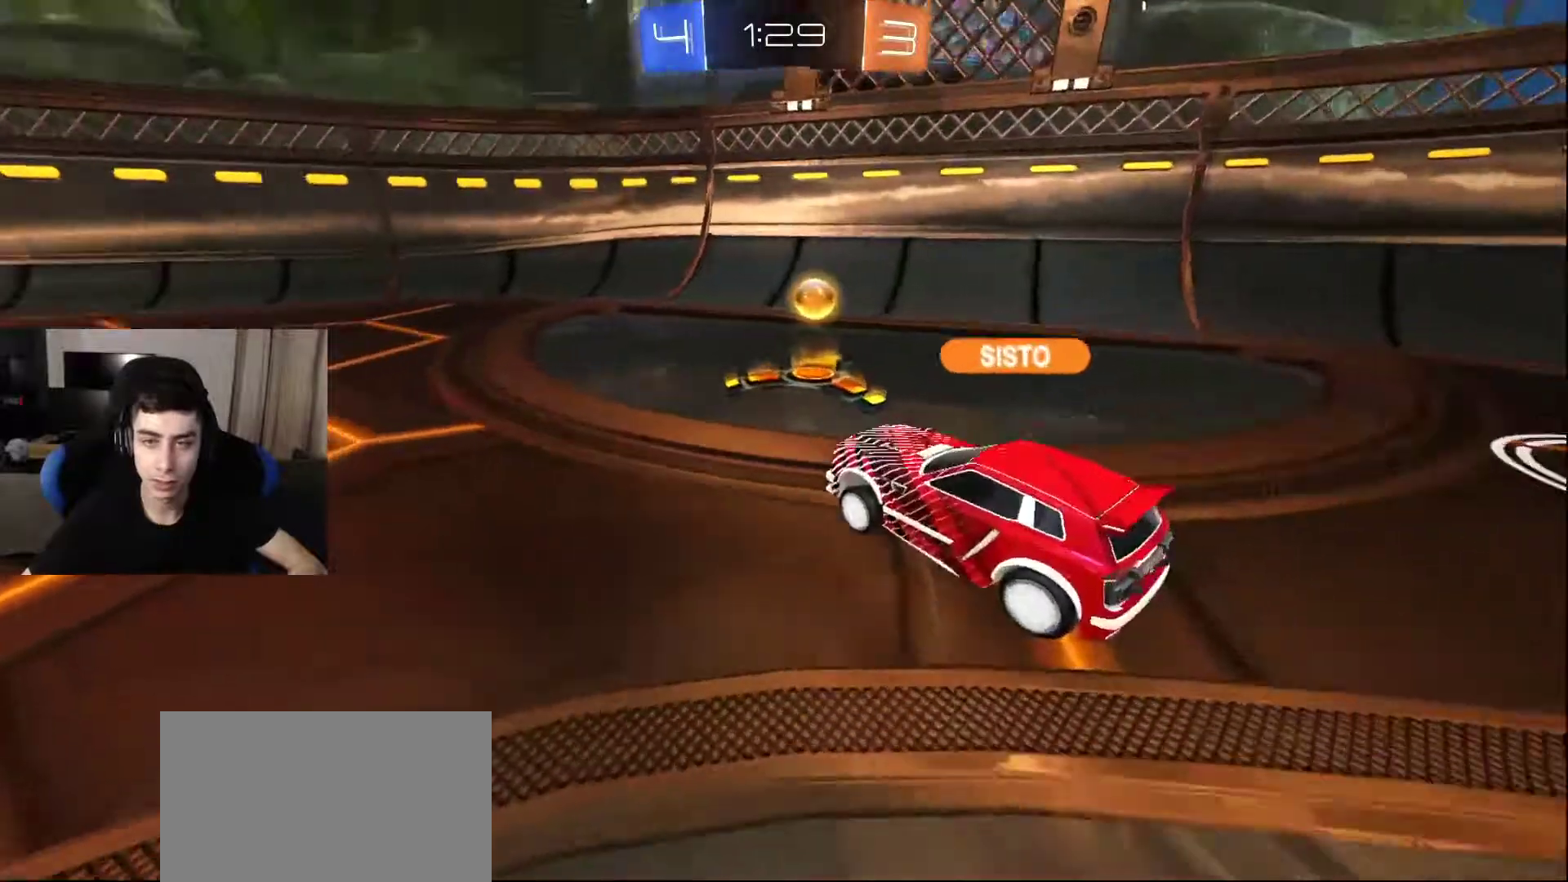
{"buttons": [], "left_stick": "center", "right_stick": "center", "events": [[100, "right_stick", "center"], [167, "left_stick", "center"], [200, "CROSS", "down"], [283, "CROSS", "up"], [350, "CROSS", "down"], [433, "CROSS", "up"]]}
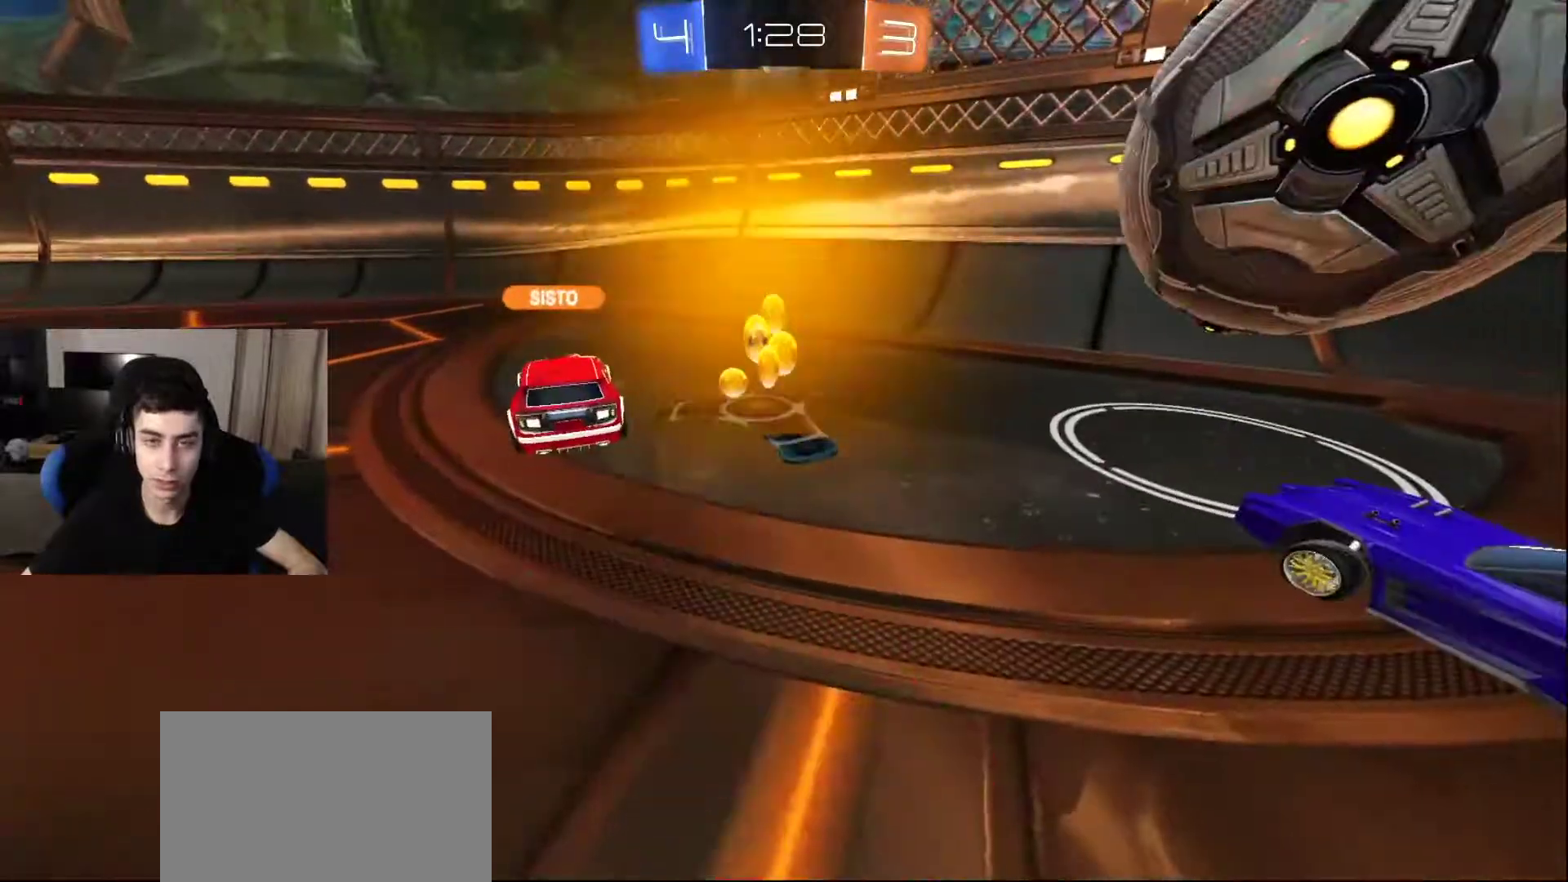
{"buttons": ["L2"], "left_stick": "up", "right_stick": "left", "events": [[17, "left_stick", "up"], [50, "L2", "down"], [133, "right_stick", "left"], [167, "left_stick", "up-right"], [333, "left_stick", "up"]]}
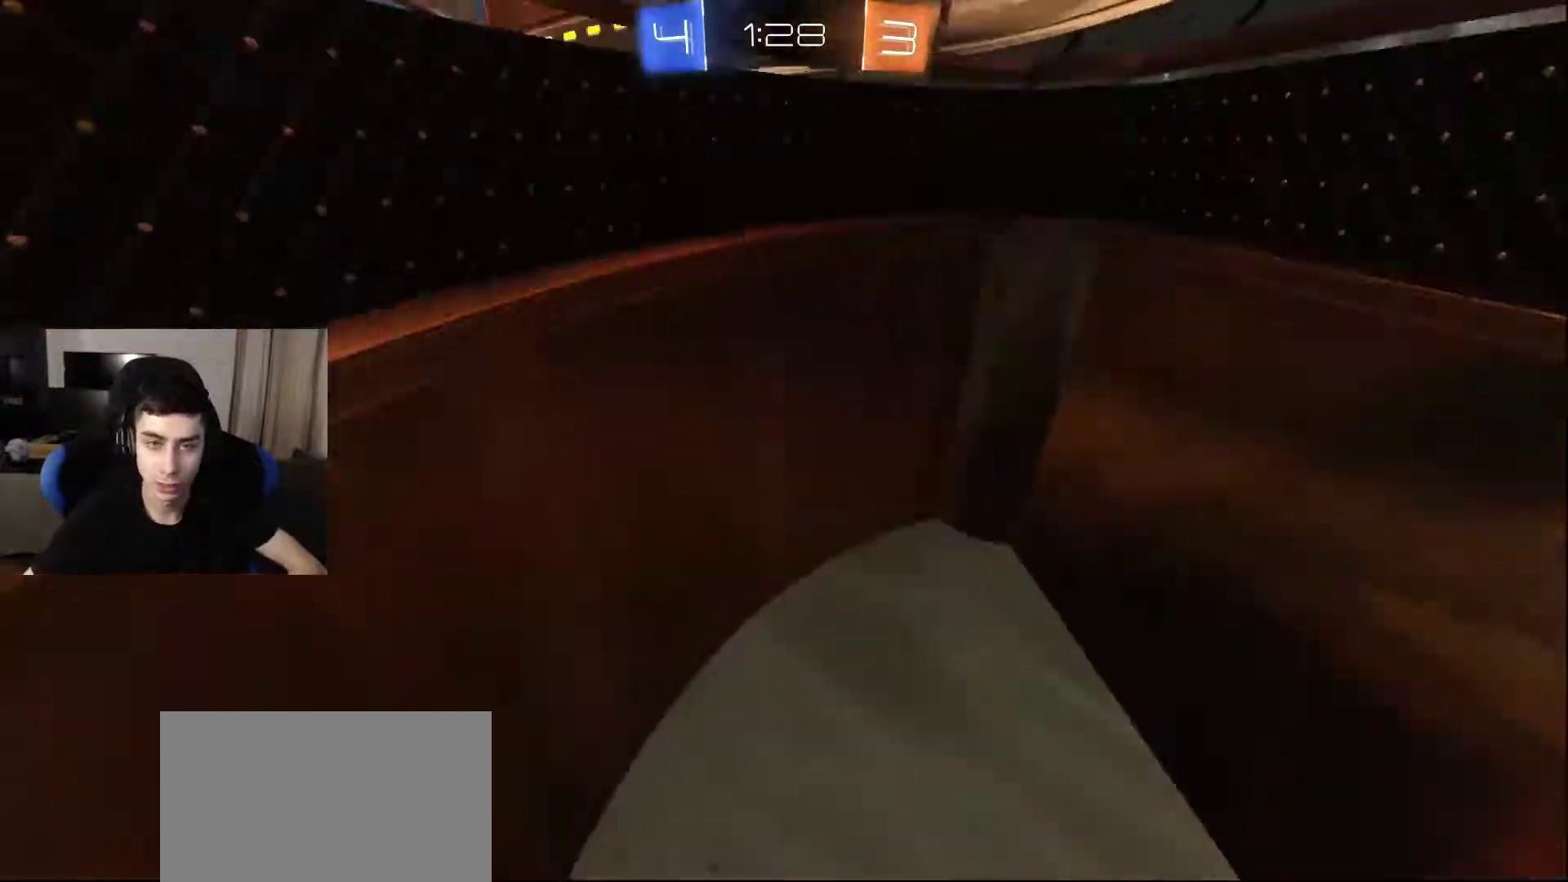
{"buttons": ["R2"], "left_stick": "up-left", "right_stick": "down-right", "events": [[33, "L2", "up"], [50, "left_stick", "up-left"], [183, "R2", "down"], [183, "right_stick", "up"], [317, "left_stick", "left"], [350, "right_stick", "down-right"], [433, "left_stick", "up-left"]]}
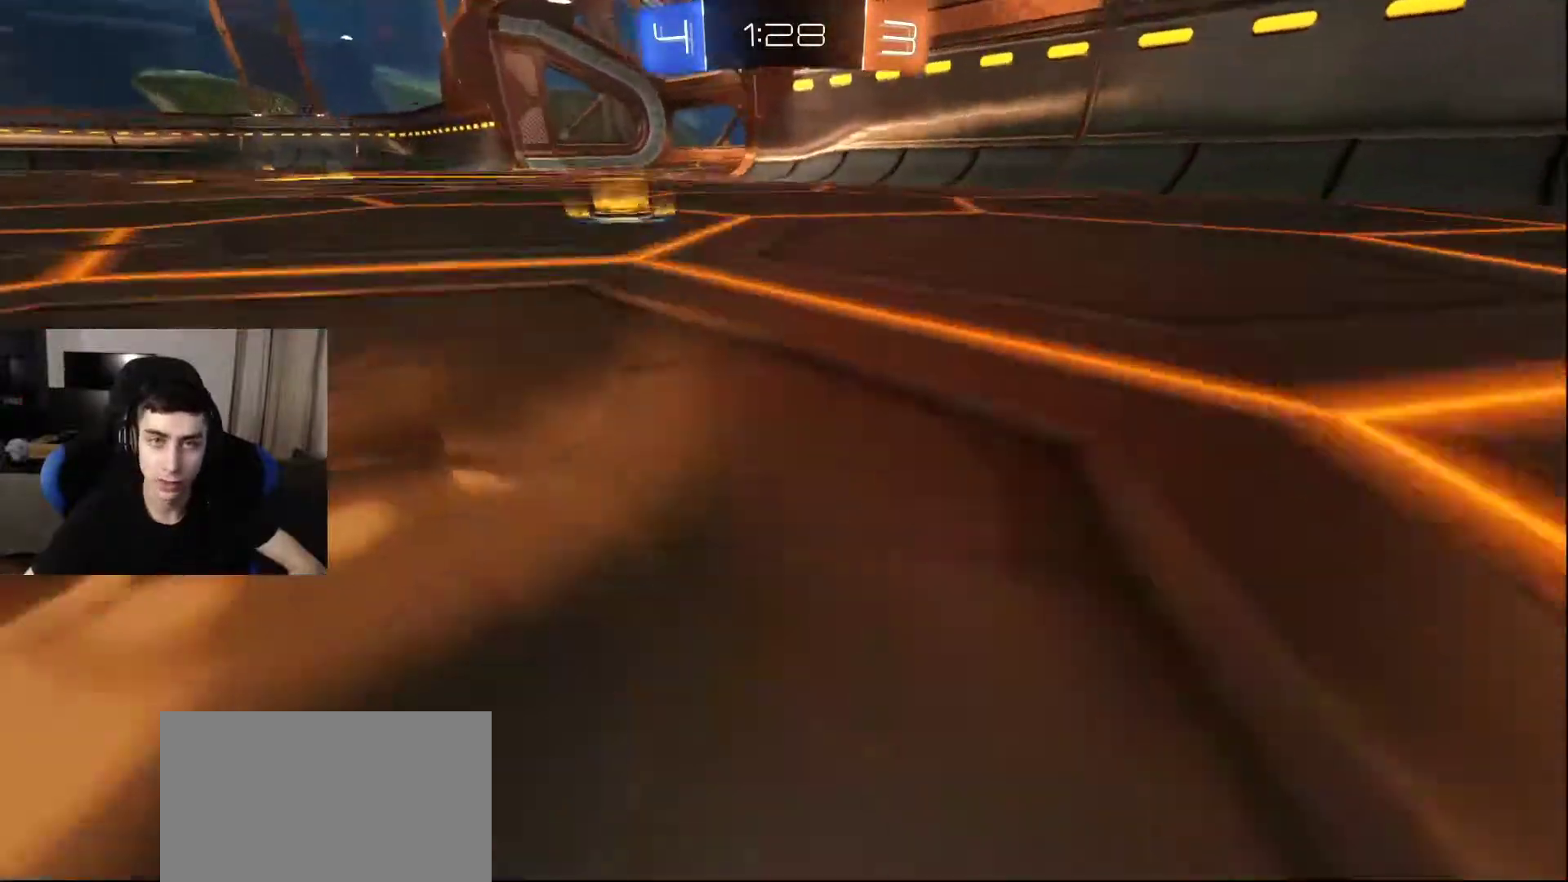
{"buttons": ["R2"], "left_stick": "left", "right_stick": "right", "events": [[117, "right_stick", "right"], [300, "left_stick", "left"]]}